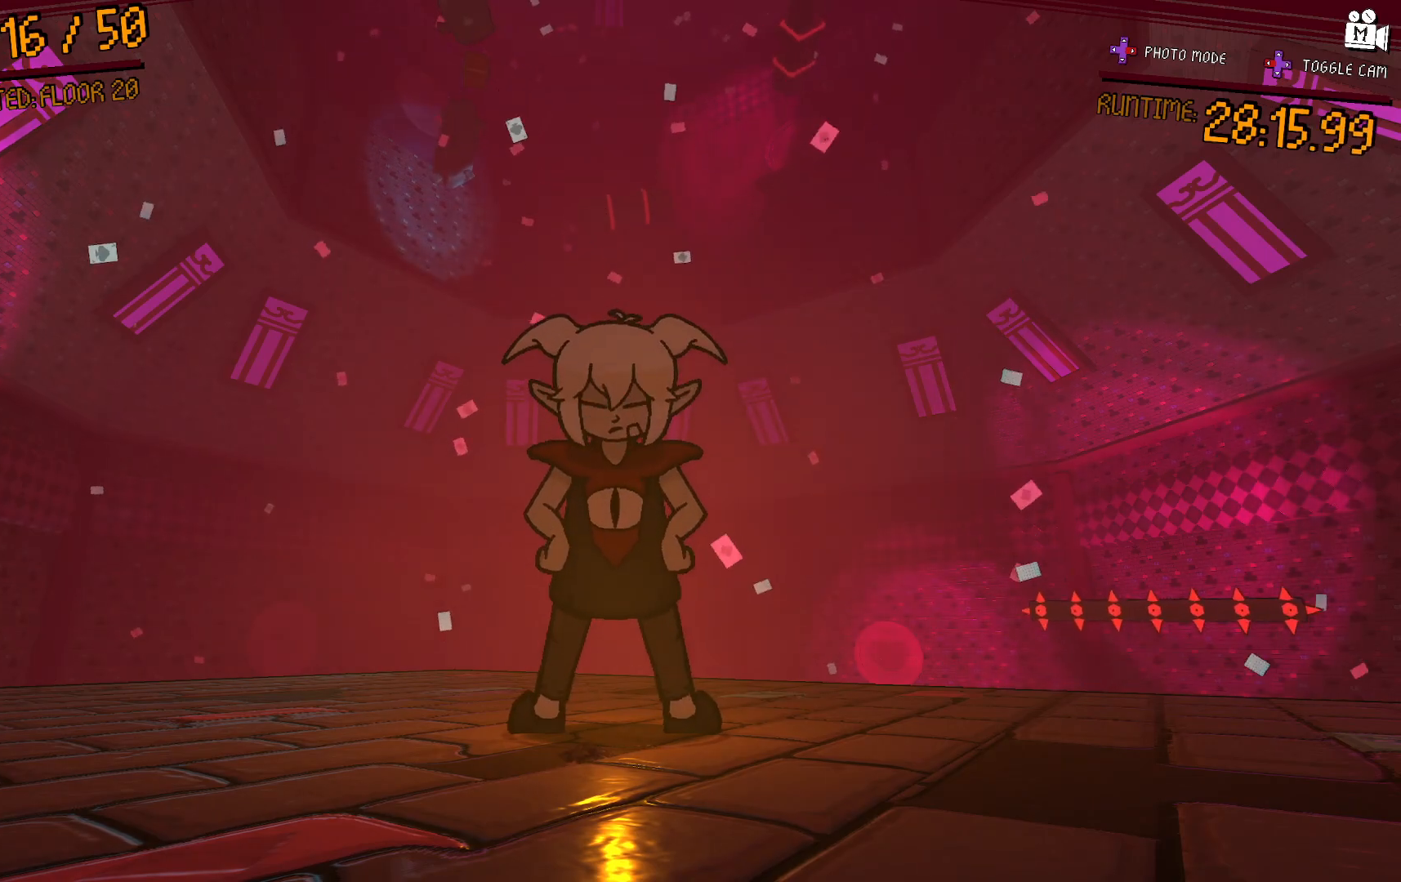
Gameplay with a controller (Xbox layout); each line is a JSON object with the inputs held at the frame after it. "events" lists button and stick changes between this image and that frame as [ms after this image, input, new state], when the widget could be followed in between. Not read: L3 R3.
{"buttons": [], "left_stick": "center", "right_stick": "right", "events": [[33, "right_stick", "up"], [250, "right_stick", "up-right"], [400, "right_stick", "right"]]}
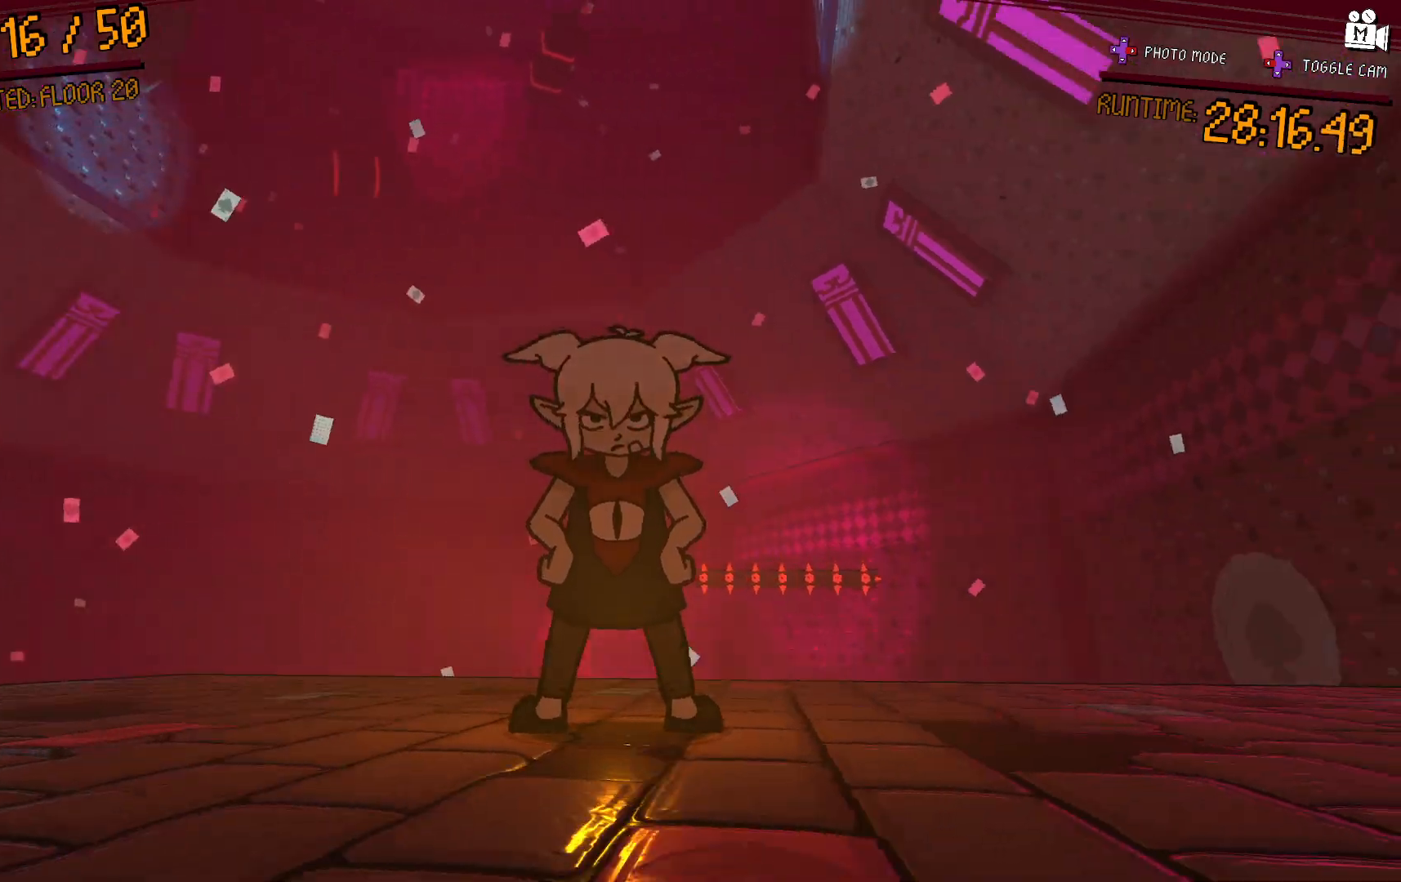
{"buttons": [], "left_stick": "up-left", "right_stick": "down-right", "events": [[67, "right_stick", "down-right"], [250, "right_stick", "down"], [450, "left_stick", "up-left"], [450, "right_stick", "down-right"]]}
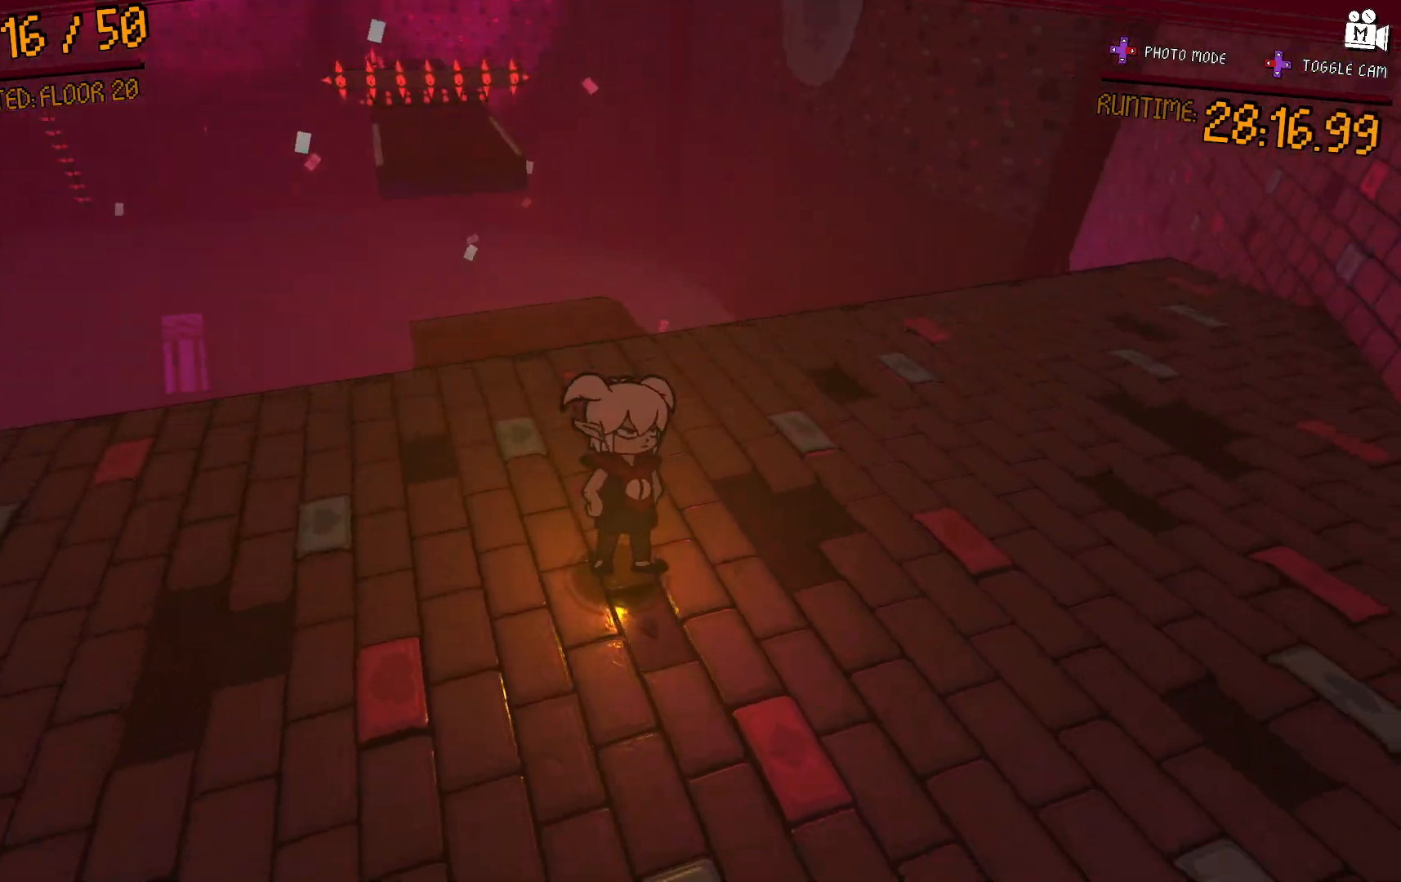
{"buttons": [], "left_stick": "up-left", "right_stick": "down-right", "events": [[100, "right_stick", "center"], [333, "right_stick", "down-right"]]}
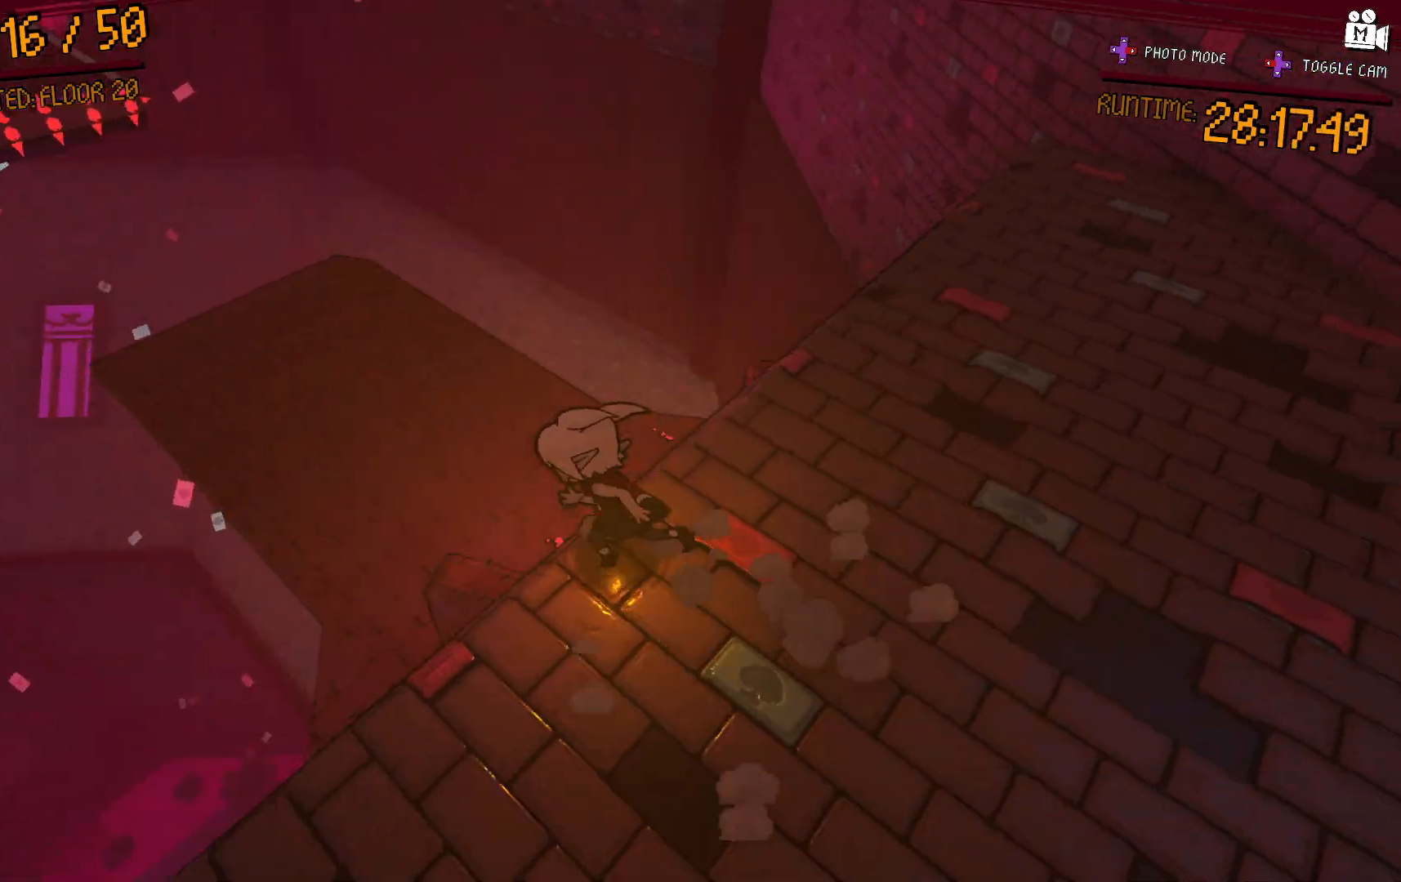
{"buttons": [], "left_stick": "up-left", "right_stick": "right", "events": [[100, "right_stick", "right"]]}
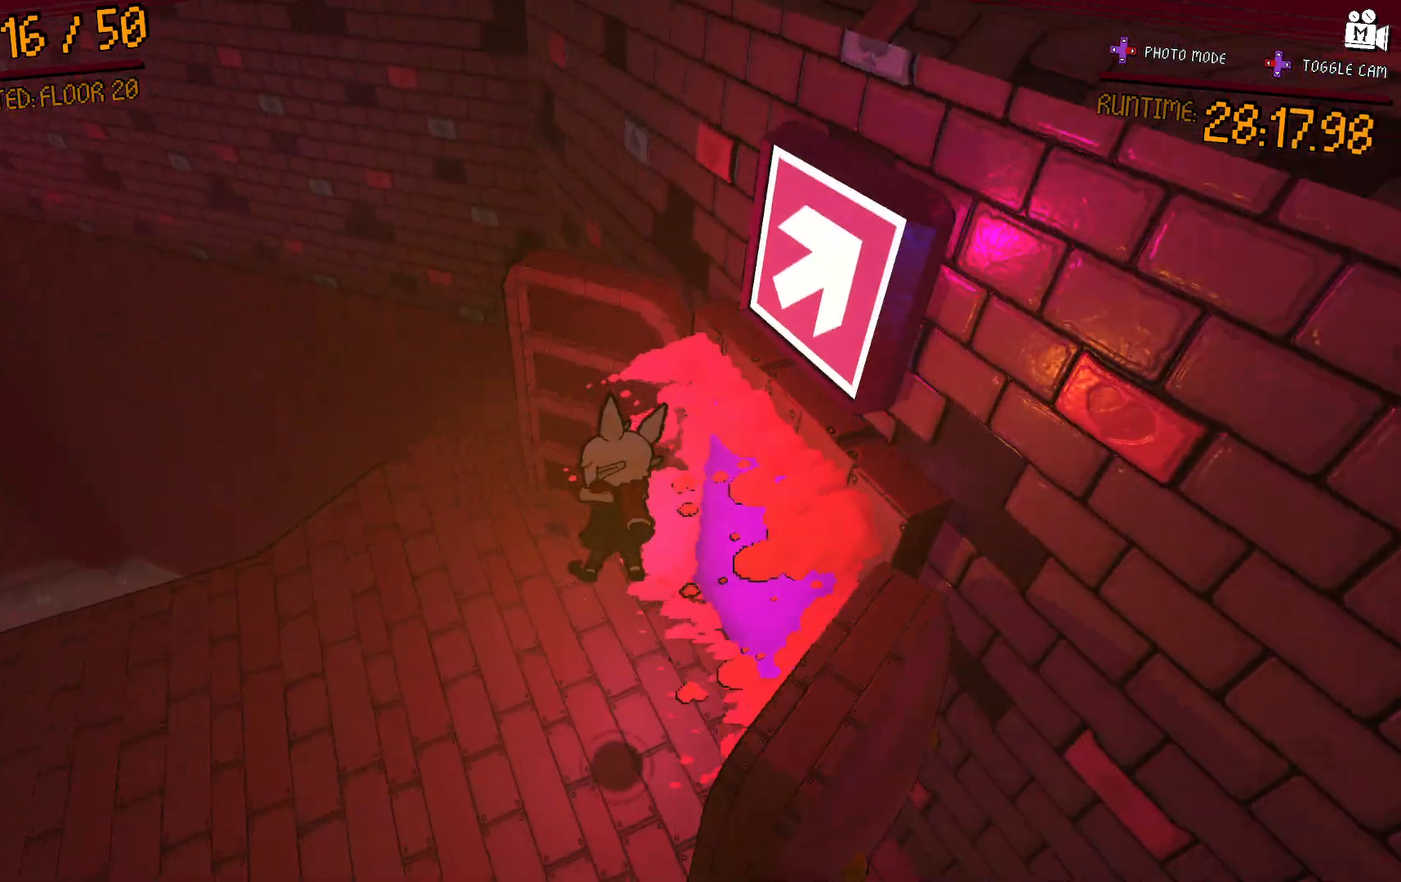
{"buttons": [], "left_stick": "up-right", "right_stick": "center", "events": [[167, "left_stick", "up-right"], [500, "right_stick", "center"]]}
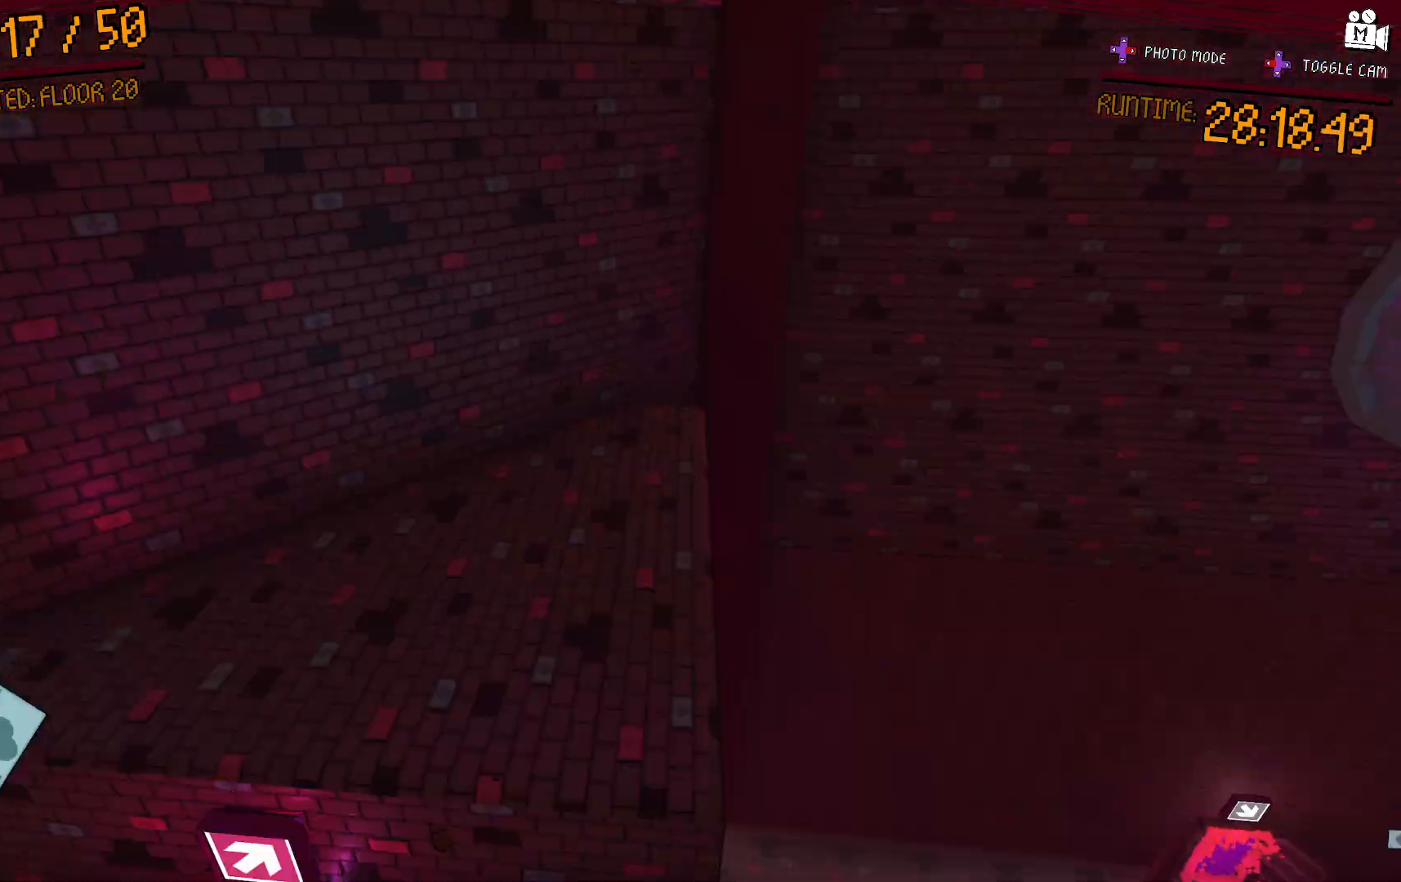
{"buttons": [], "left_stick": "center", "right_stick": "center", "events": [[133, "left_stick", "center"]]}
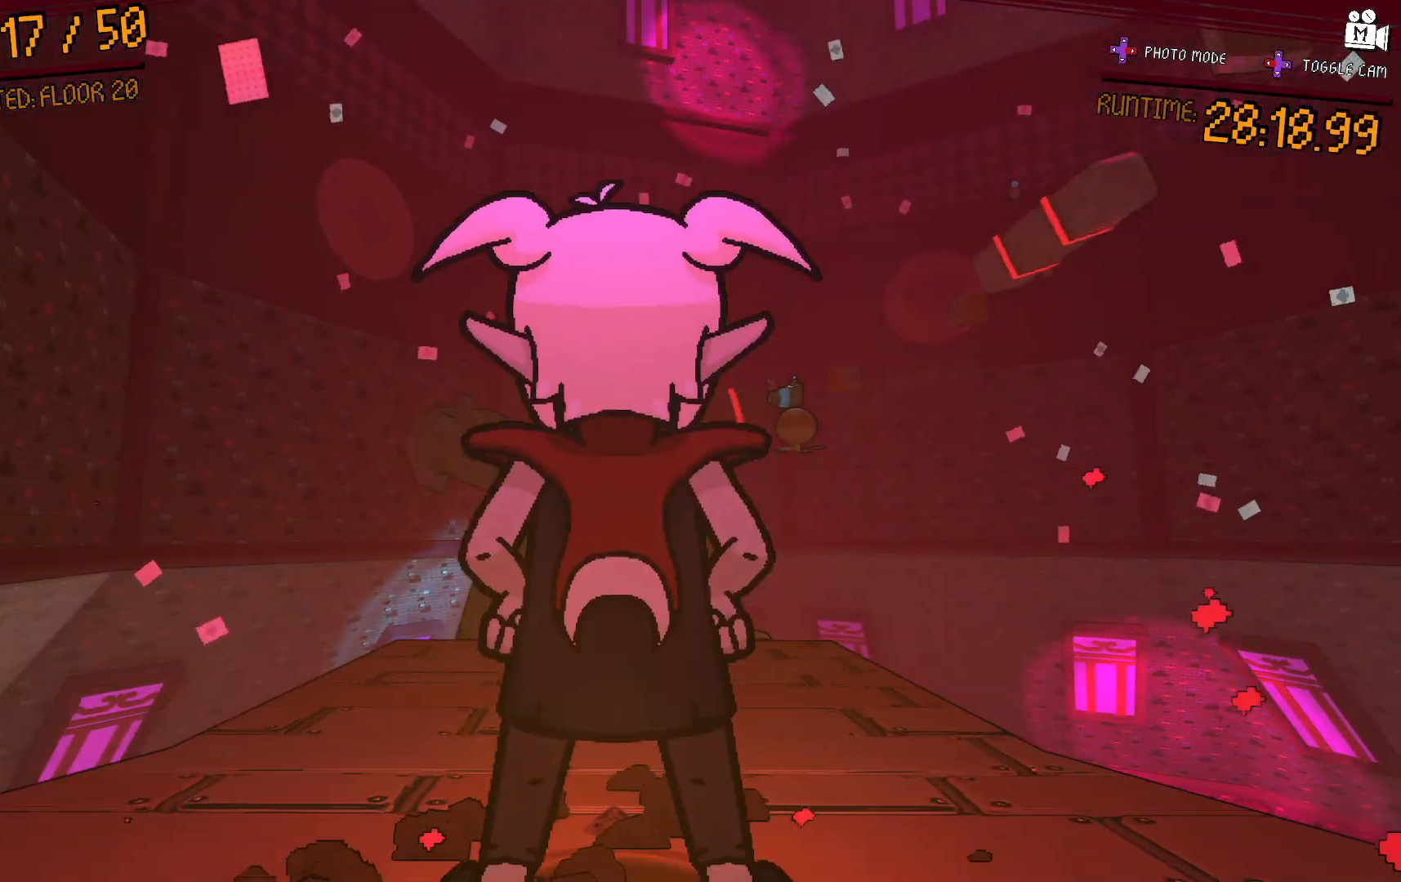
{"buttons": [], "left_stick": "up", "right_stick": "center", "events": [[150, "right_stick", "down"], [350, "left_stick", "up"], [450, "right_stick", "center"]]}
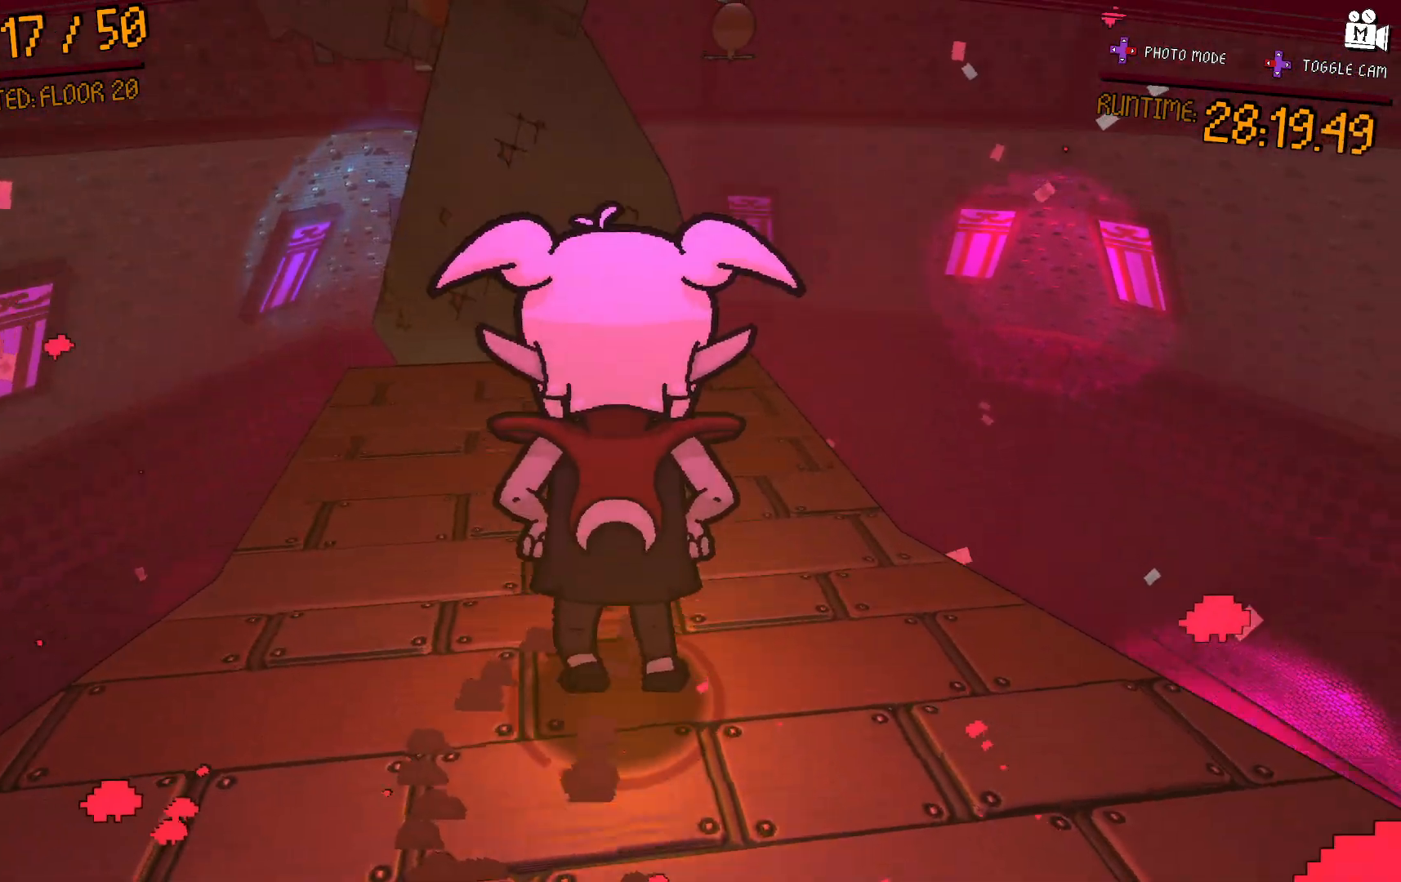
{"buttons": [], "left_stick": "center", "right_stick": "up", "events": [[67, "left_stick", "center"], [383, "right_stick", "up"]]}
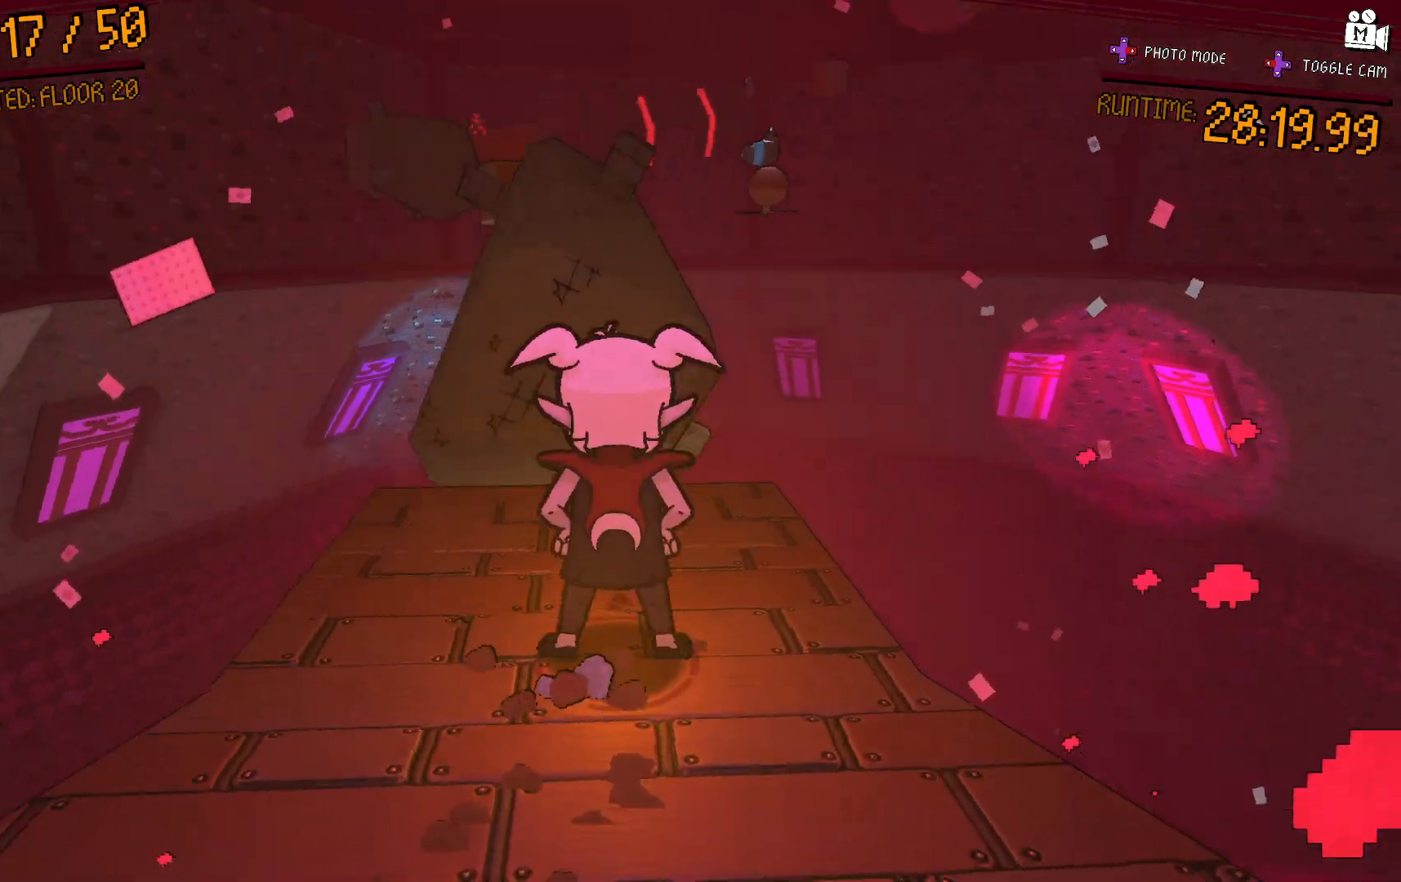
{"buttons": ["A"], "left_stick": "up", "right_stick": "center", "events": [[33, "right_stick", "center"], [50, "left_stick", "up"], [317, "A", "down"]]}
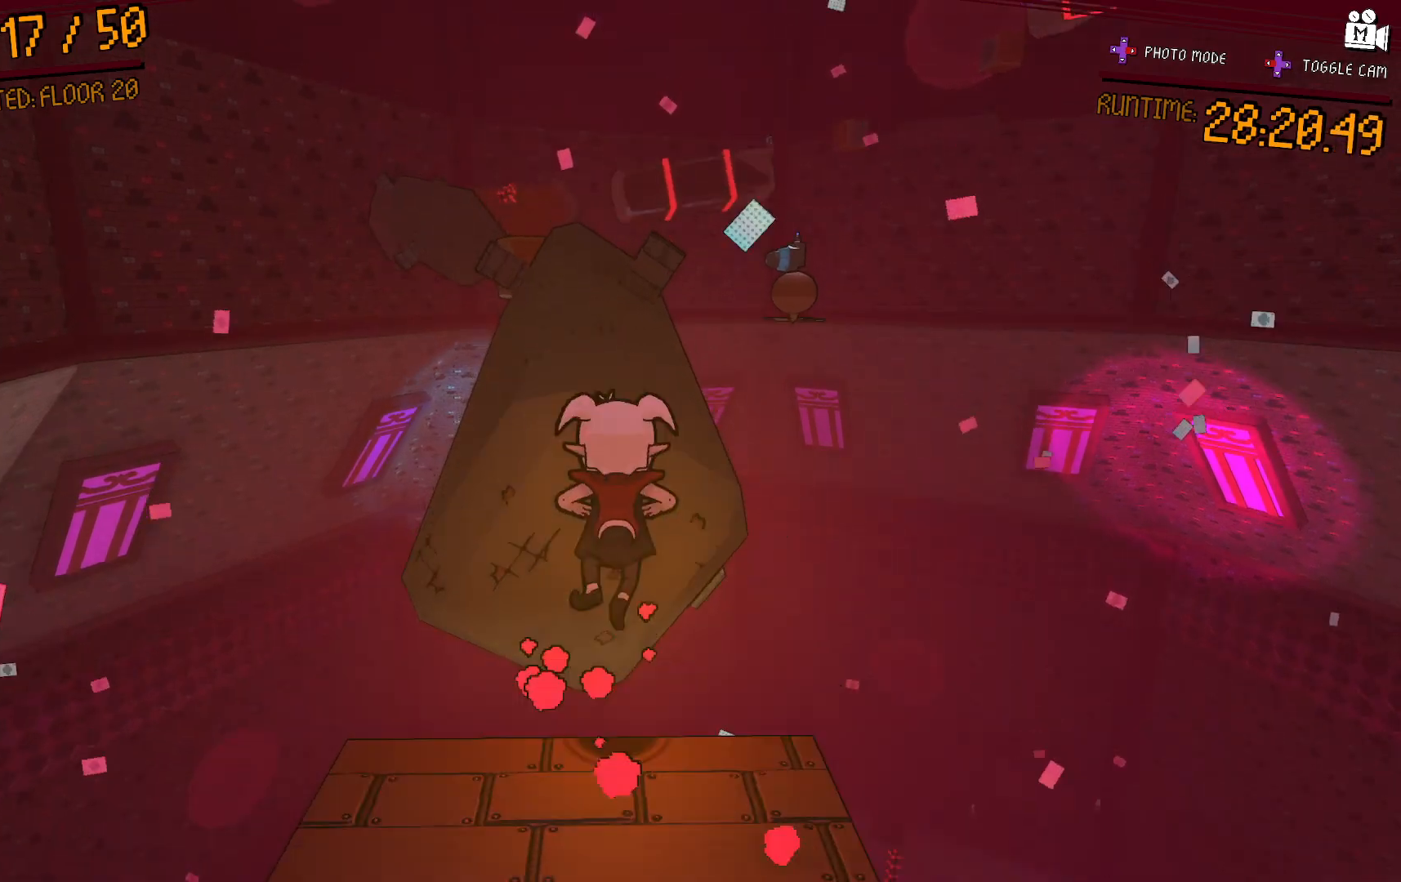
{"buttons": [], "left_stick": "up", "right_stick": "center", "events": [[133, "A", "up"], [233, "A", "down"], [400, "A", "up"]]}
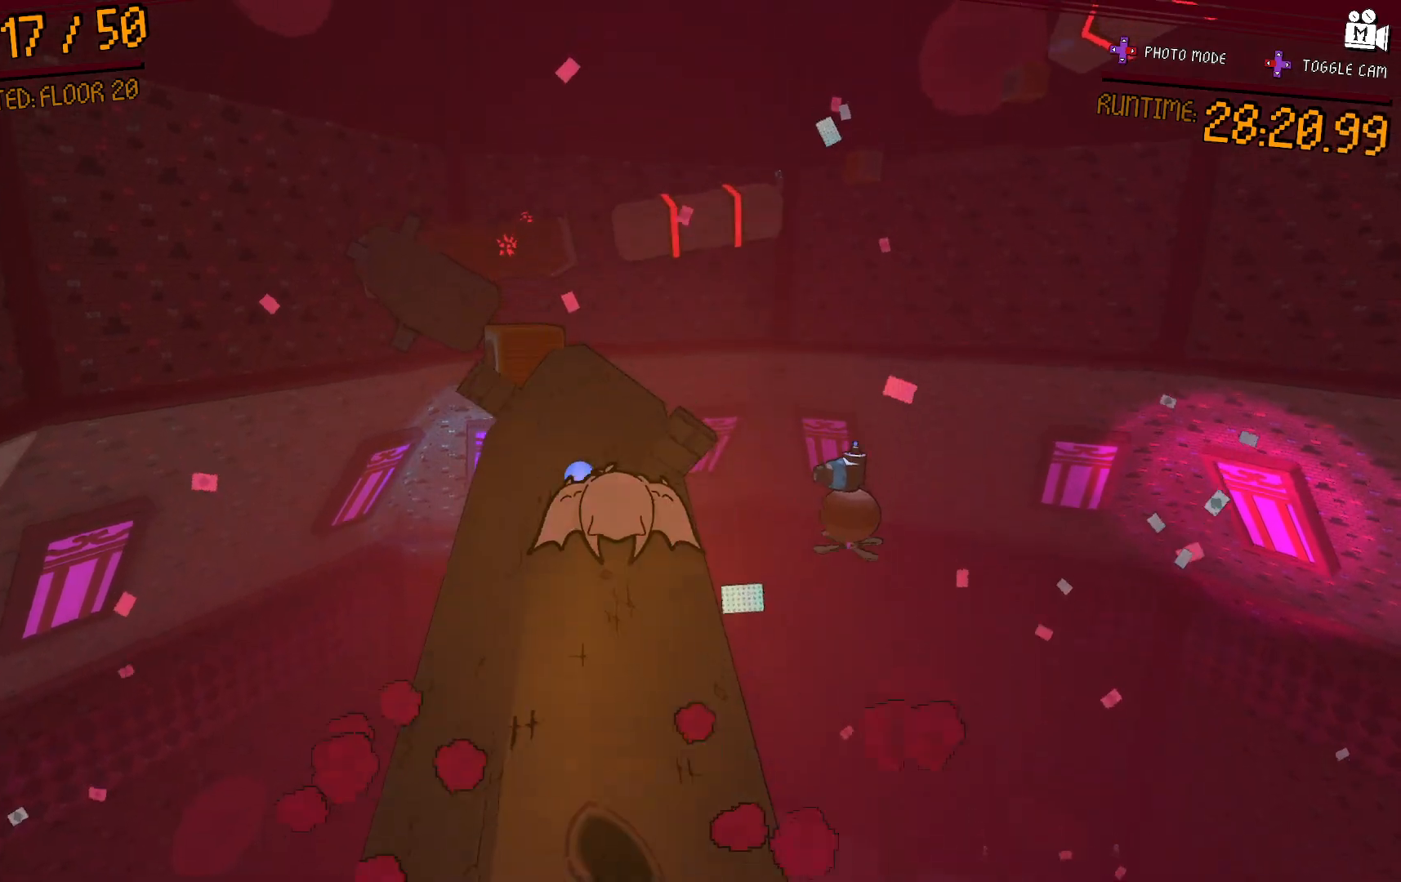
{"buttons": [], "left_stick": "up", "right_stick": "center", "events": []}
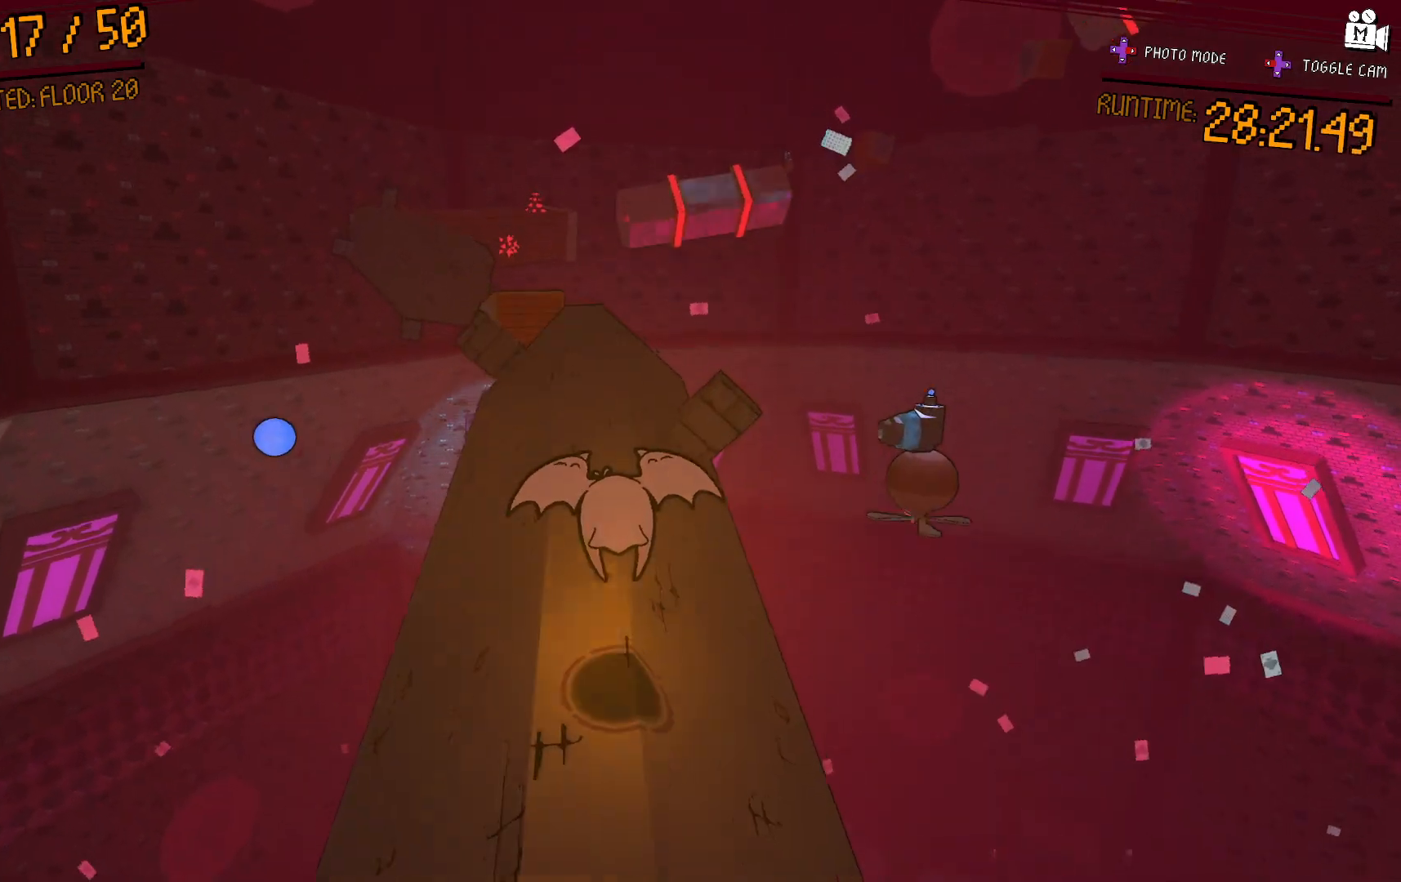
{"buttons": [], "left_stick": "up", "right_stick": "center", "events": [[150, "A", "down"], [500, "A", "up"]]}
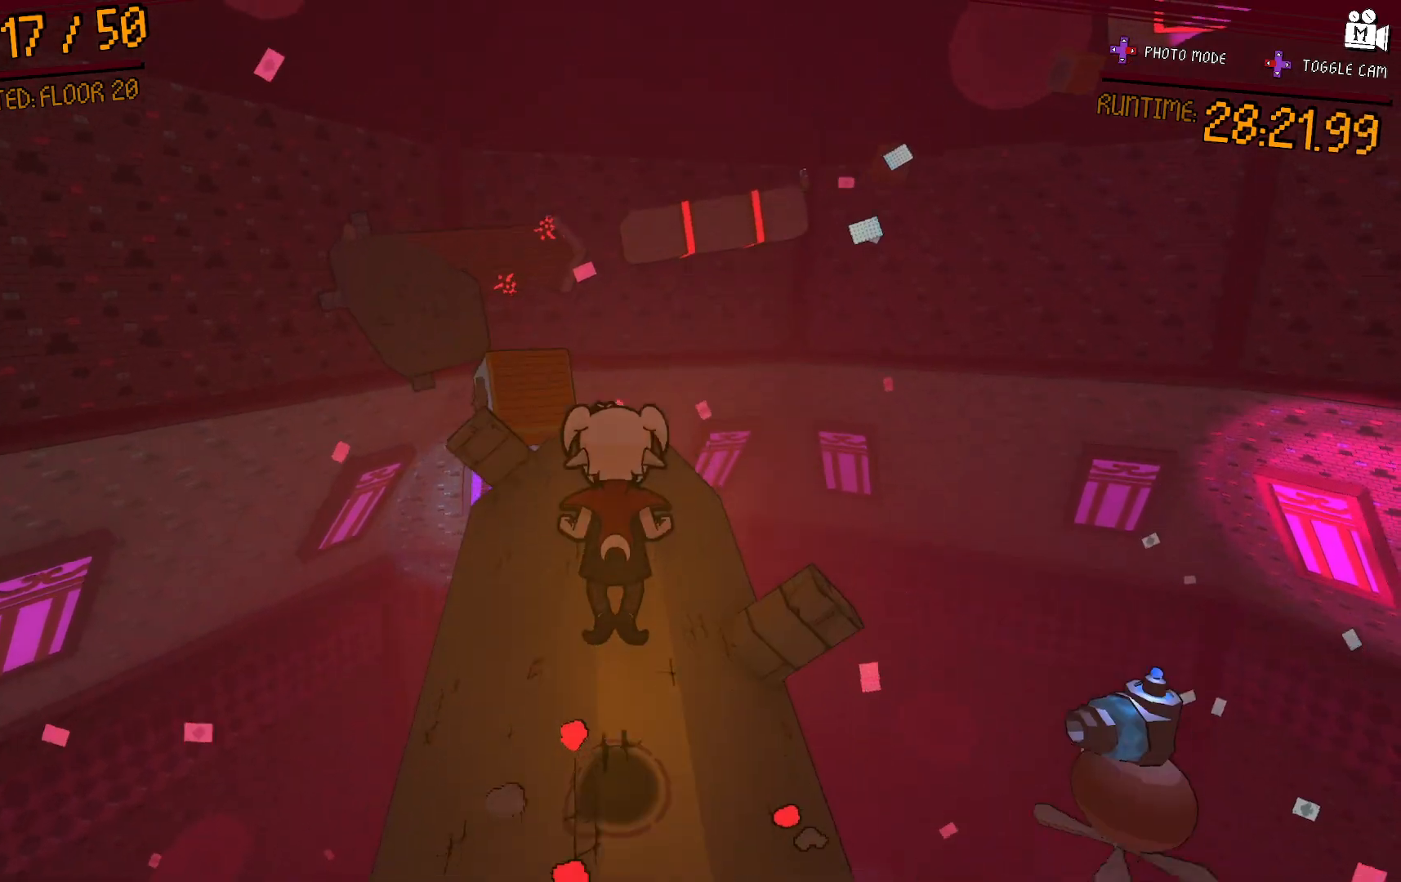
{"buttons": [], "left_stick": "up", "right_stick": "center", "events": []}
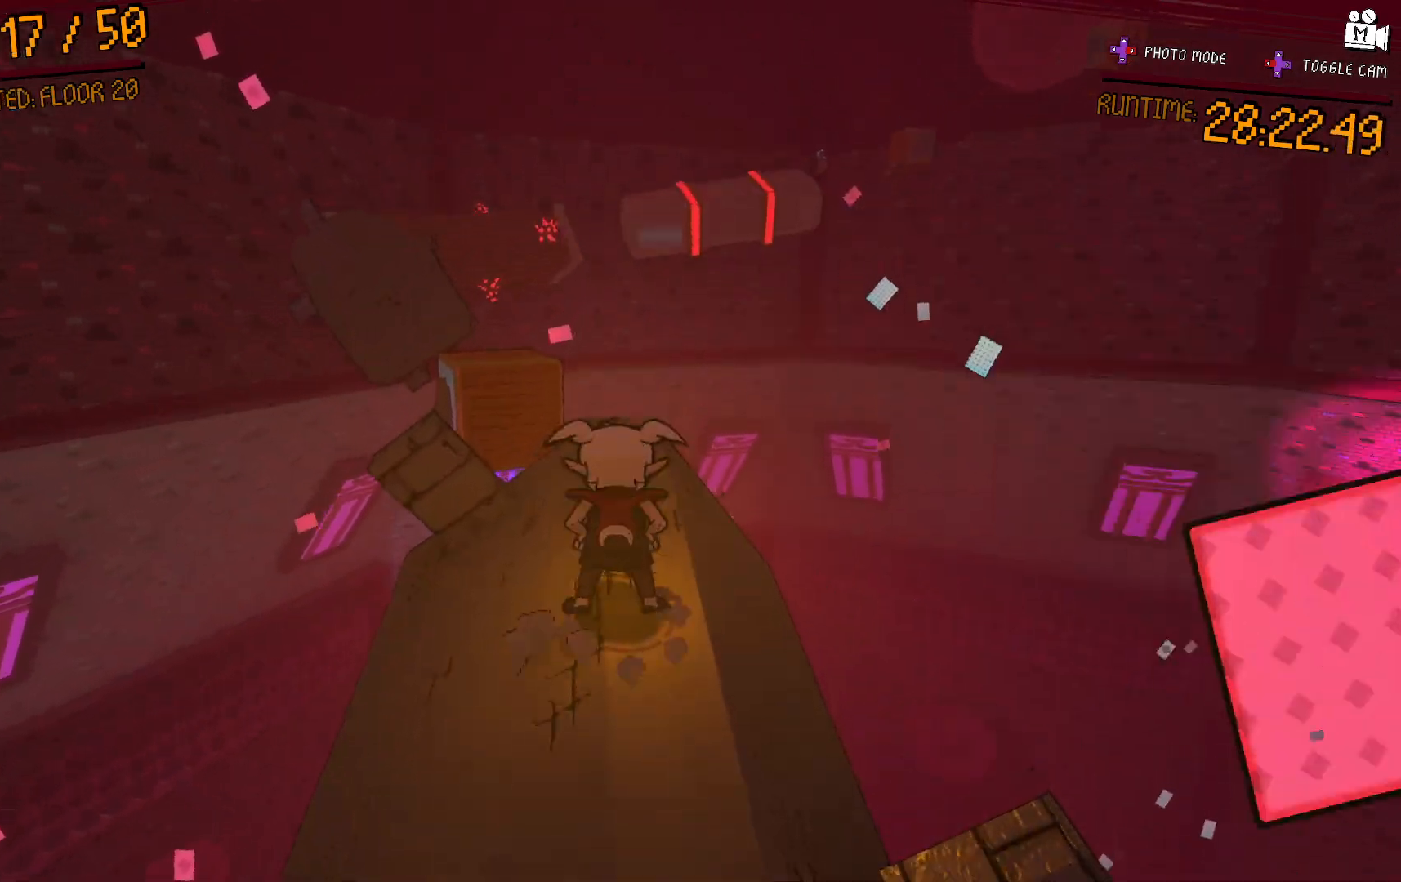
{"buttons": [], "left_stick": "up", "right_stick": "down-left", "events": [[33, "A", "down"], [400, "A", "up"], [483, "right_stick", "down-left"]]}
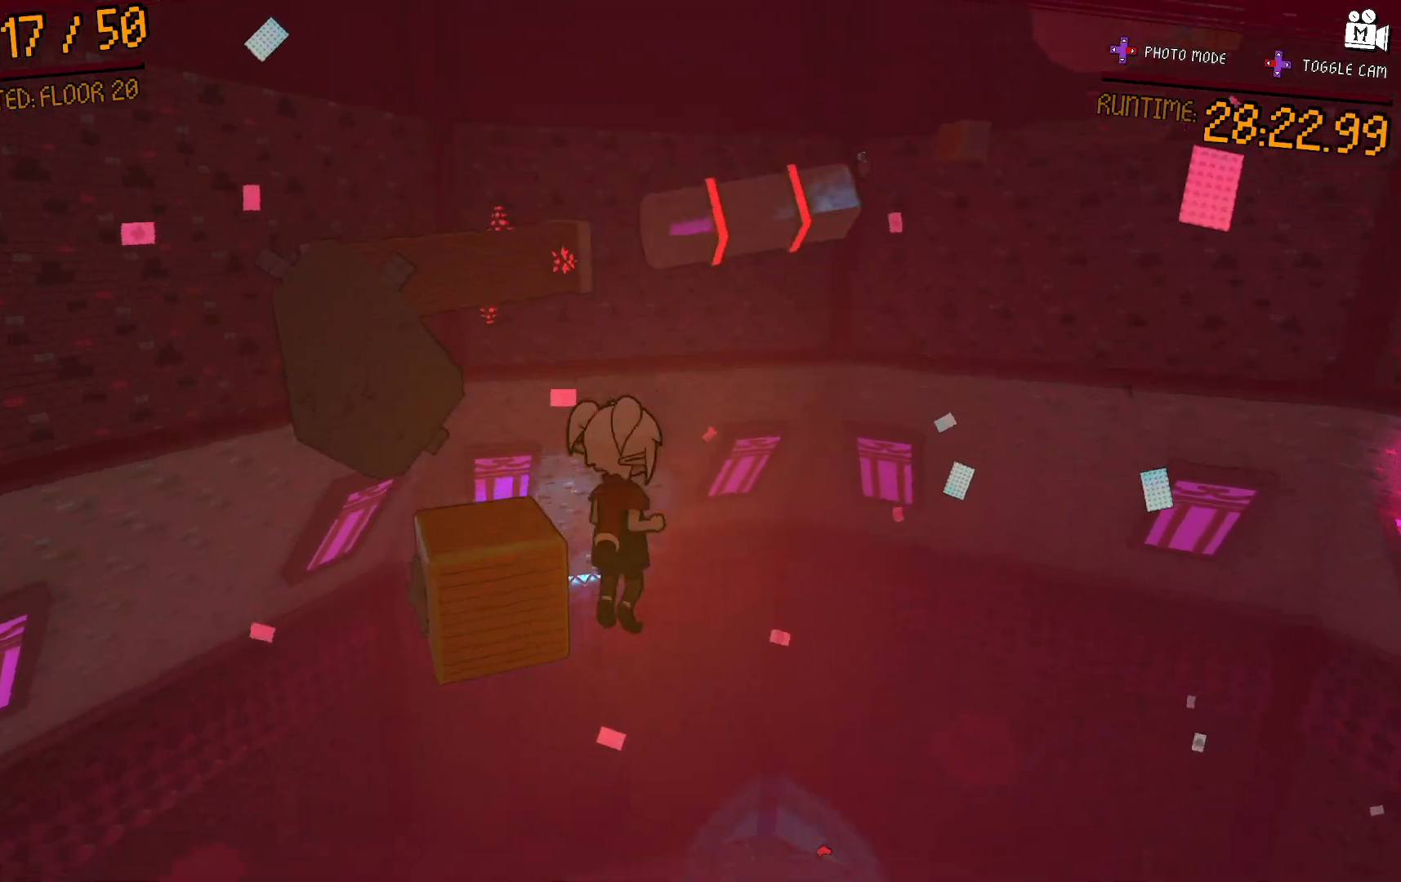
{"buttons": ["A"], "left_stick": "up", "right_stick": "center", "events": [[167, "right_stick", "center"], [333, "A", "down"]]}
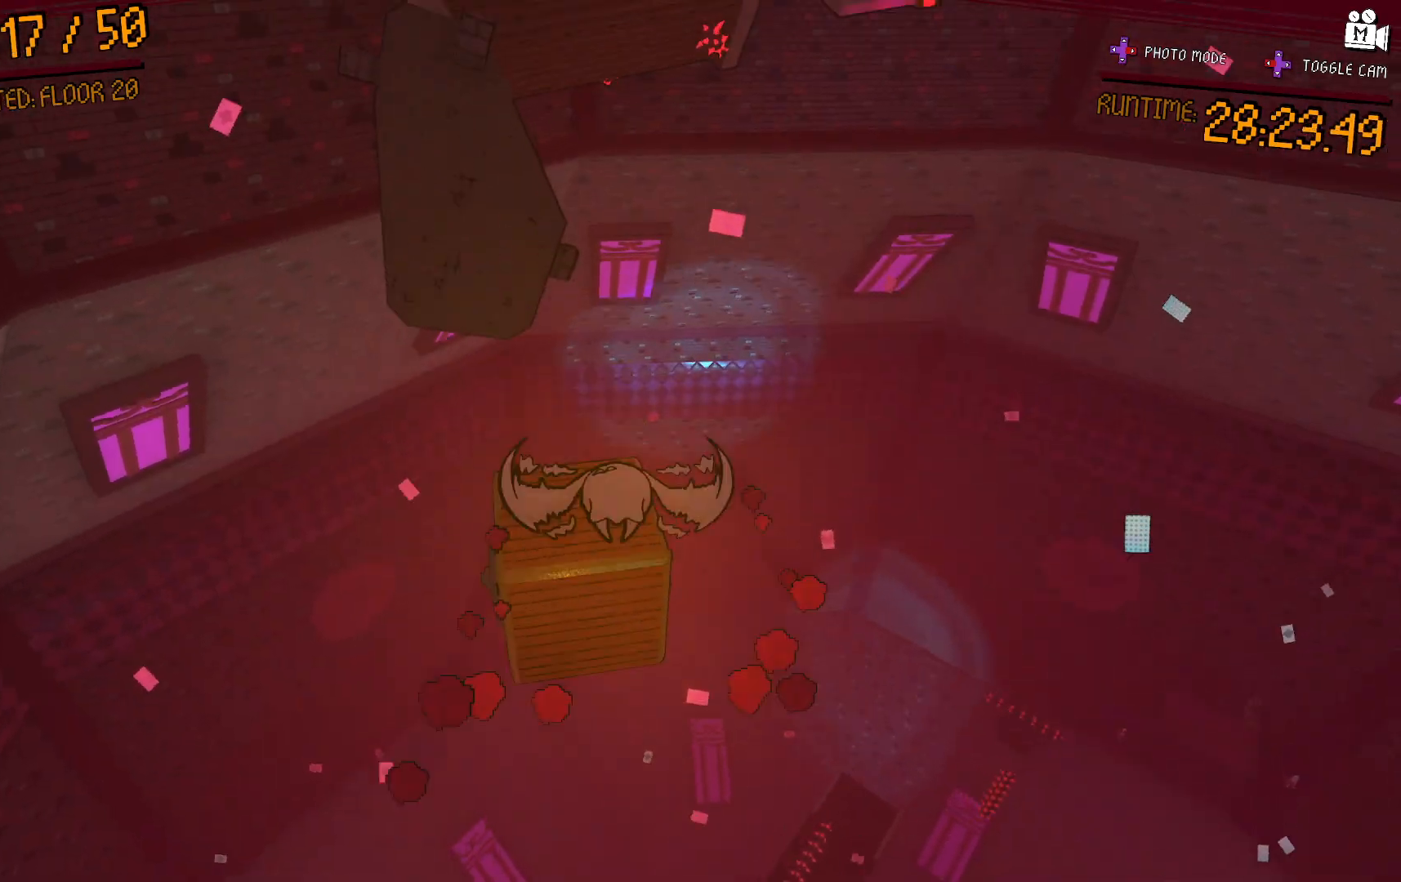
{"buttons": [], "left_stick": "up", "right_stick": "center", "events": [[267, "A", "up"], [317, "left_stick", "center"], [483, "left_stick", "up"]]}
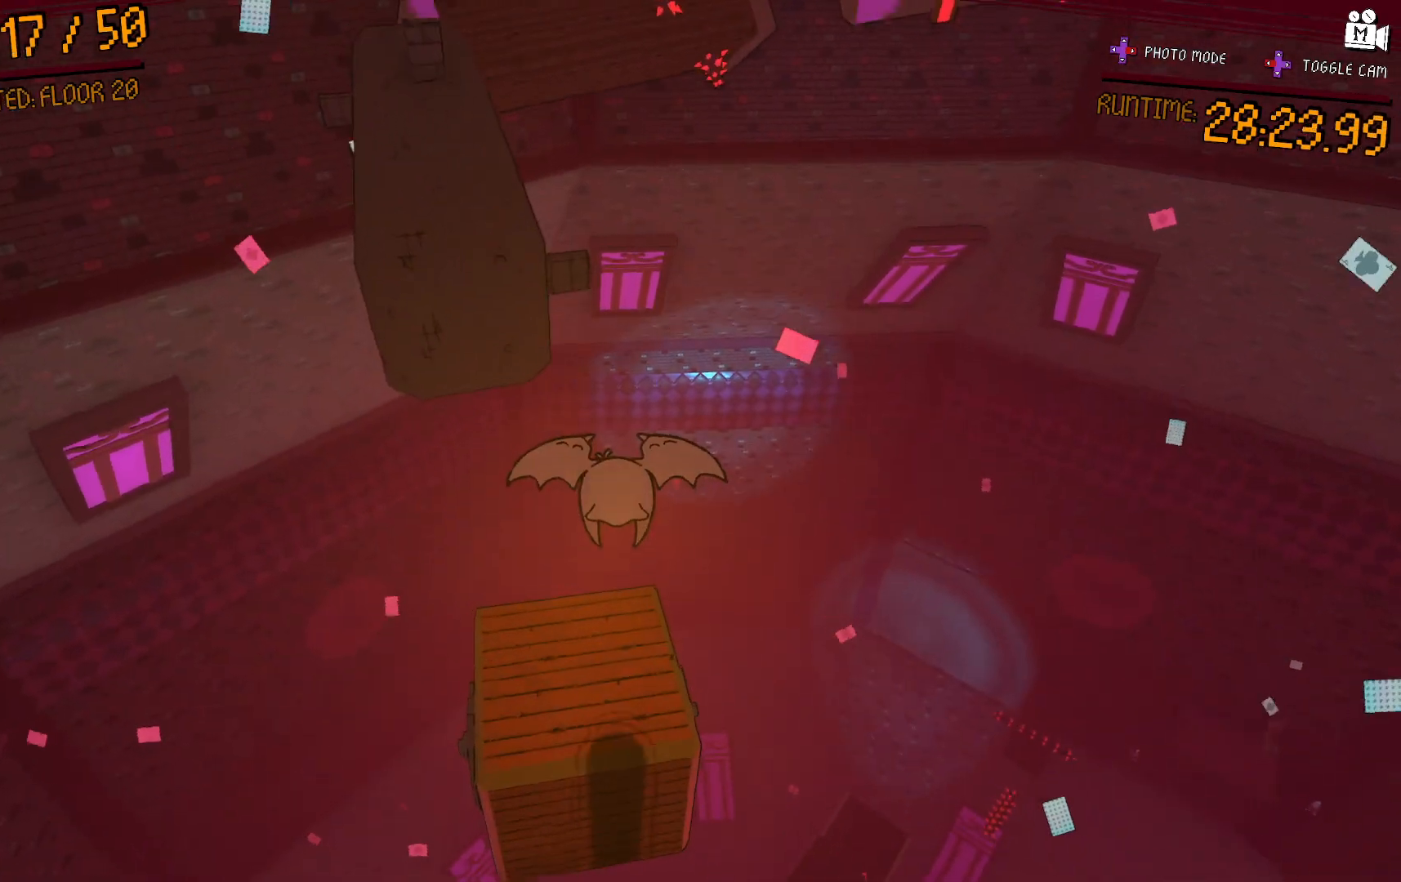
{"buttons": ["A"], "left_stick": "up-left", "right_stick": "center", "events": [[183, "left_stick", "left"], [333, "left_stick", "up-left"], [383, "A", "down"]]}
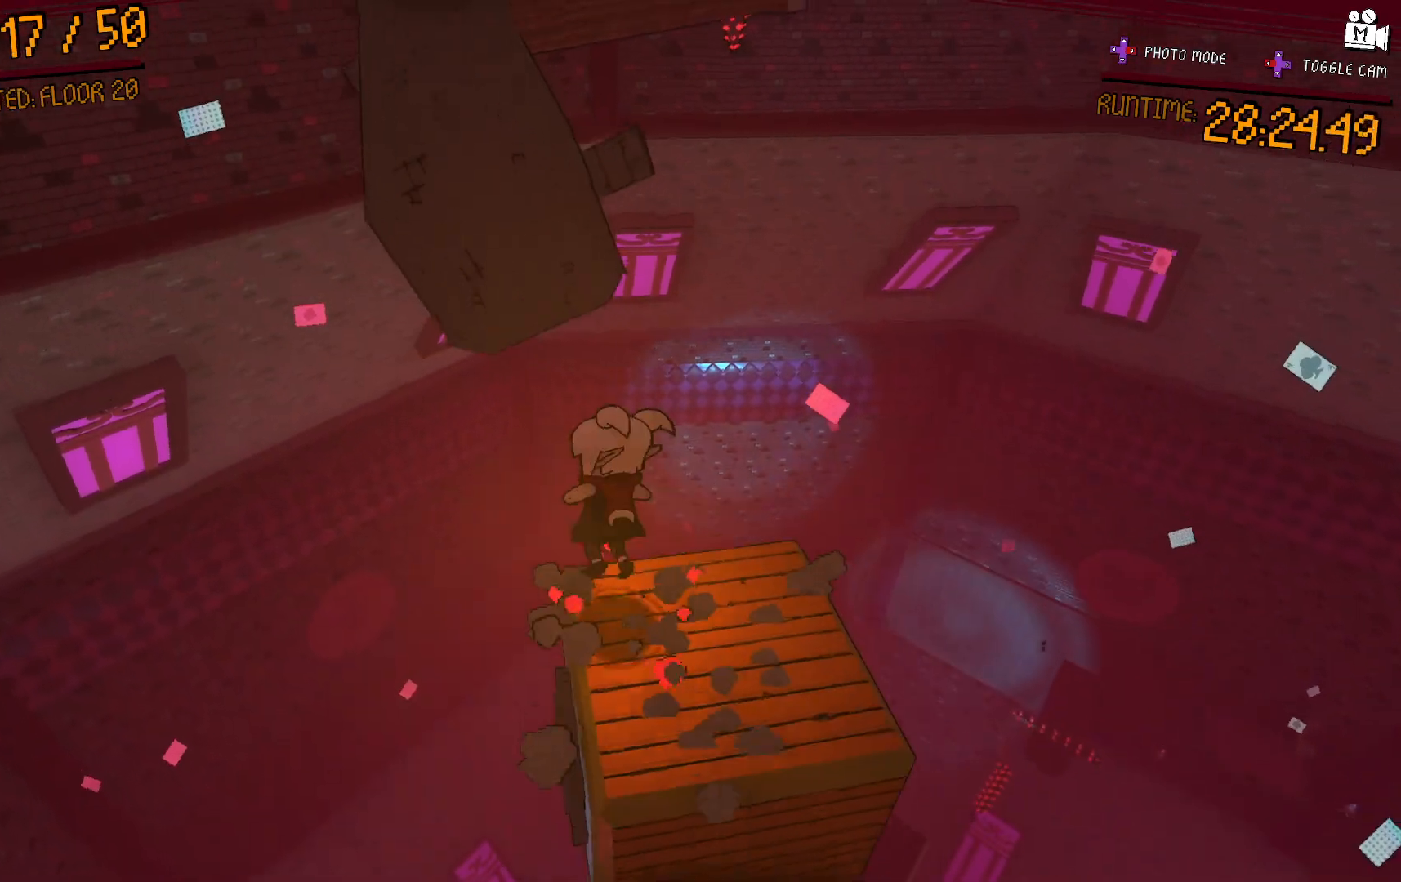
{"buttons": ["A"], "left_stick": "up-left", "right_stick": "center", "events": [[283, "A", "up"], [467, "A", "down"]]}
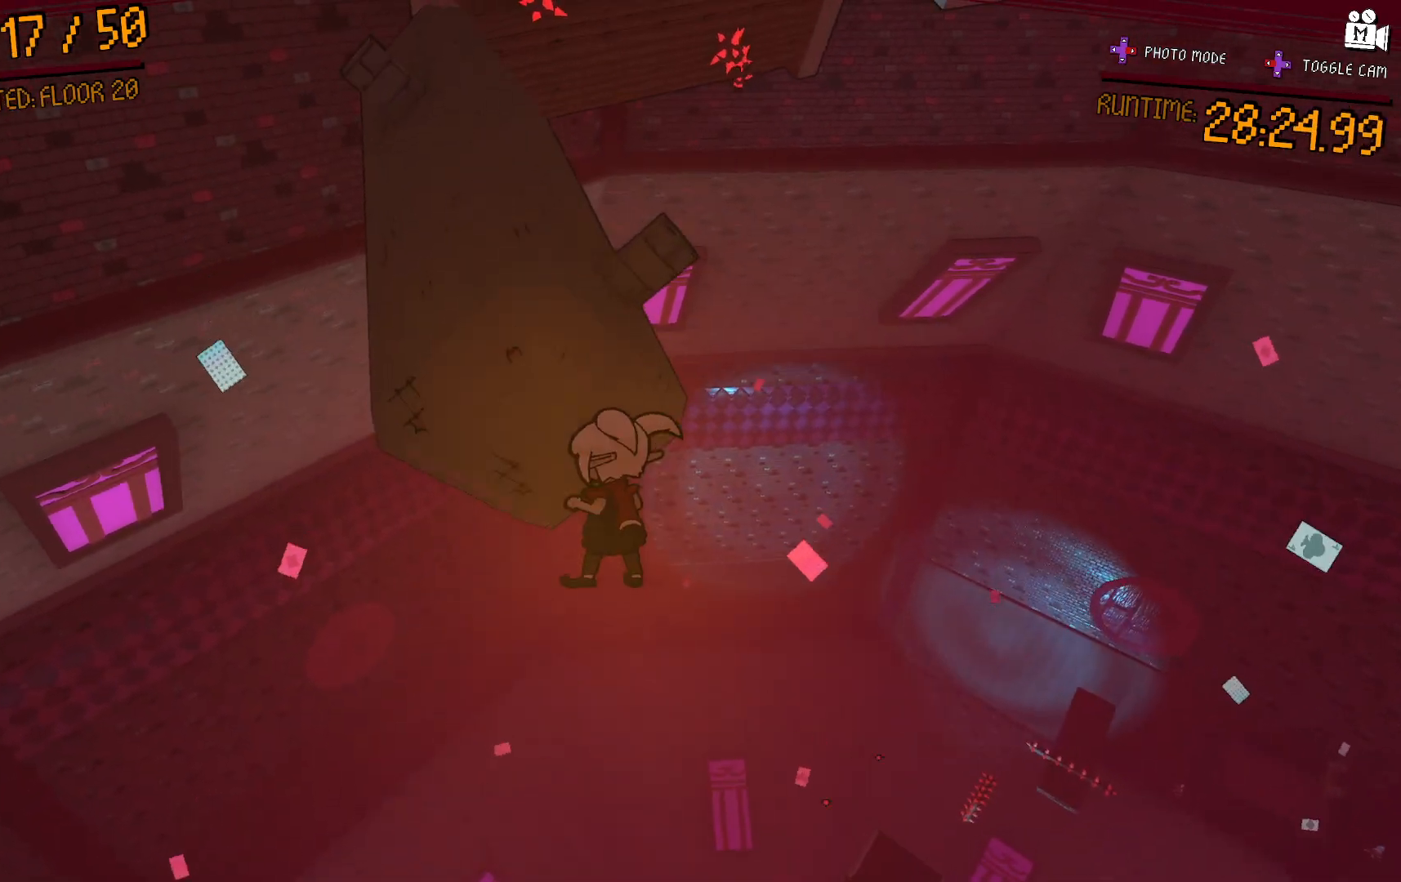
{"buttons": ["L2"], "left_stick": "up-left", "right_stick": "center", "events": [[233, "A", "up"], [333, "L2", "down"]]}
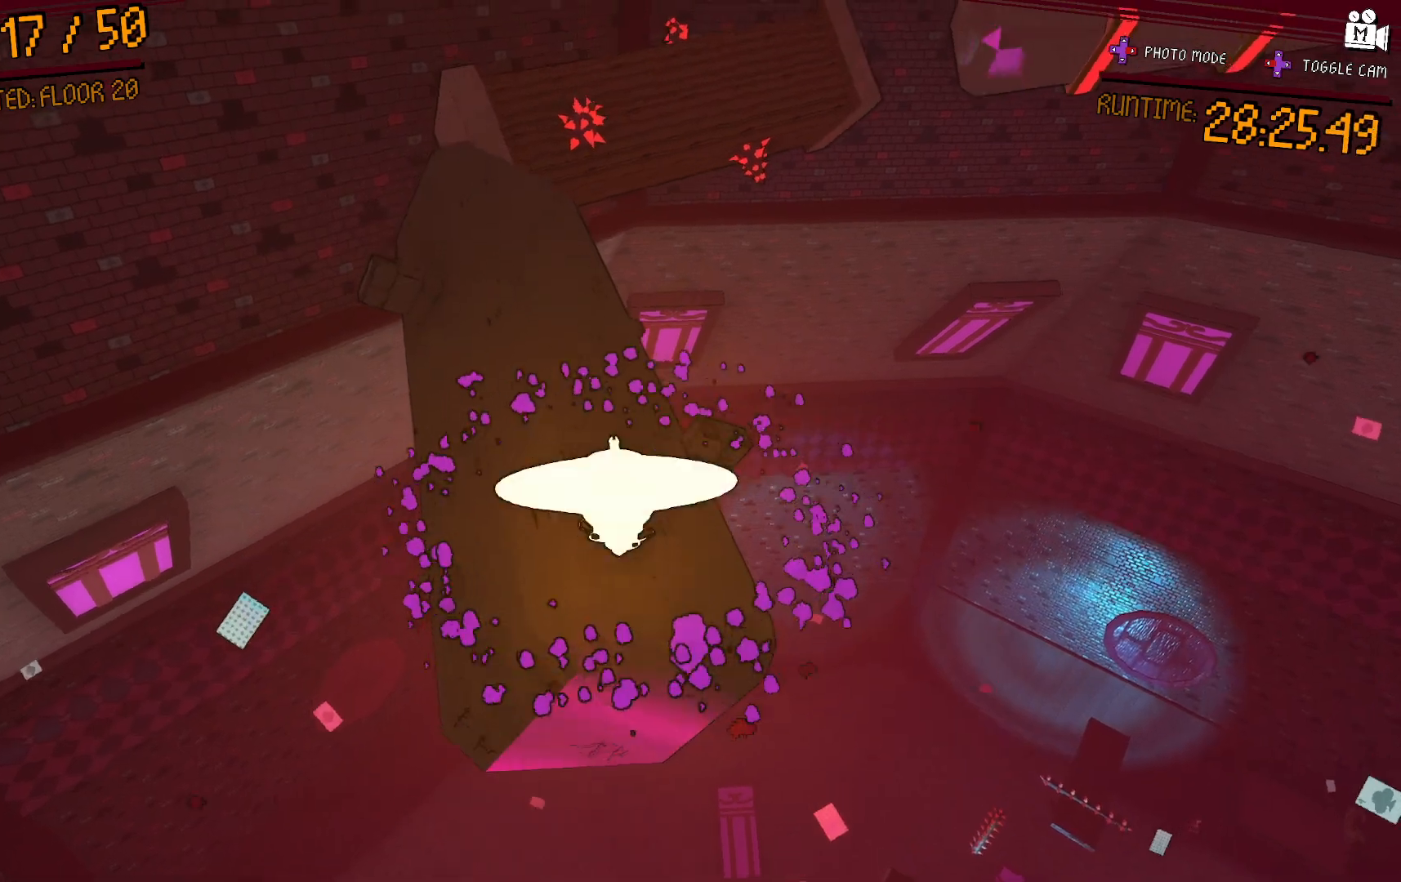
{"buttons": [], "left_stick": "up-left", "right_stick": "center", "events": [[17, "right_stick", "up"], [100, "L2", "up"], [200, "right_stick", "center"]]}
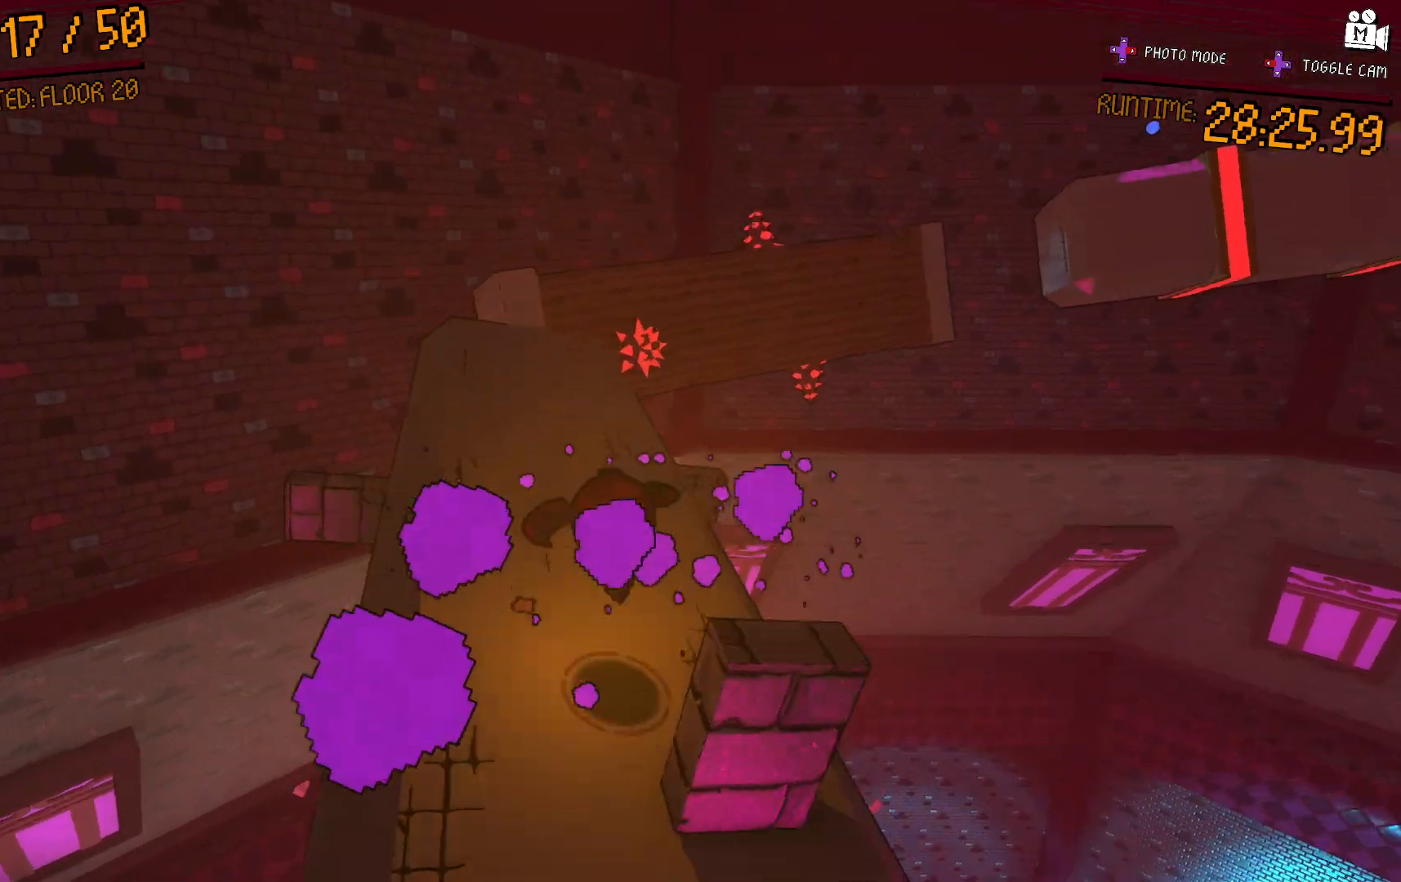
{"buttons": [], "left_stick": "up", "right_stick": "right", "events": [[167, "A", "down"], [317, "A", "up"], [383, "left_stick", "up"], [500, "right_stick", "right"]]}
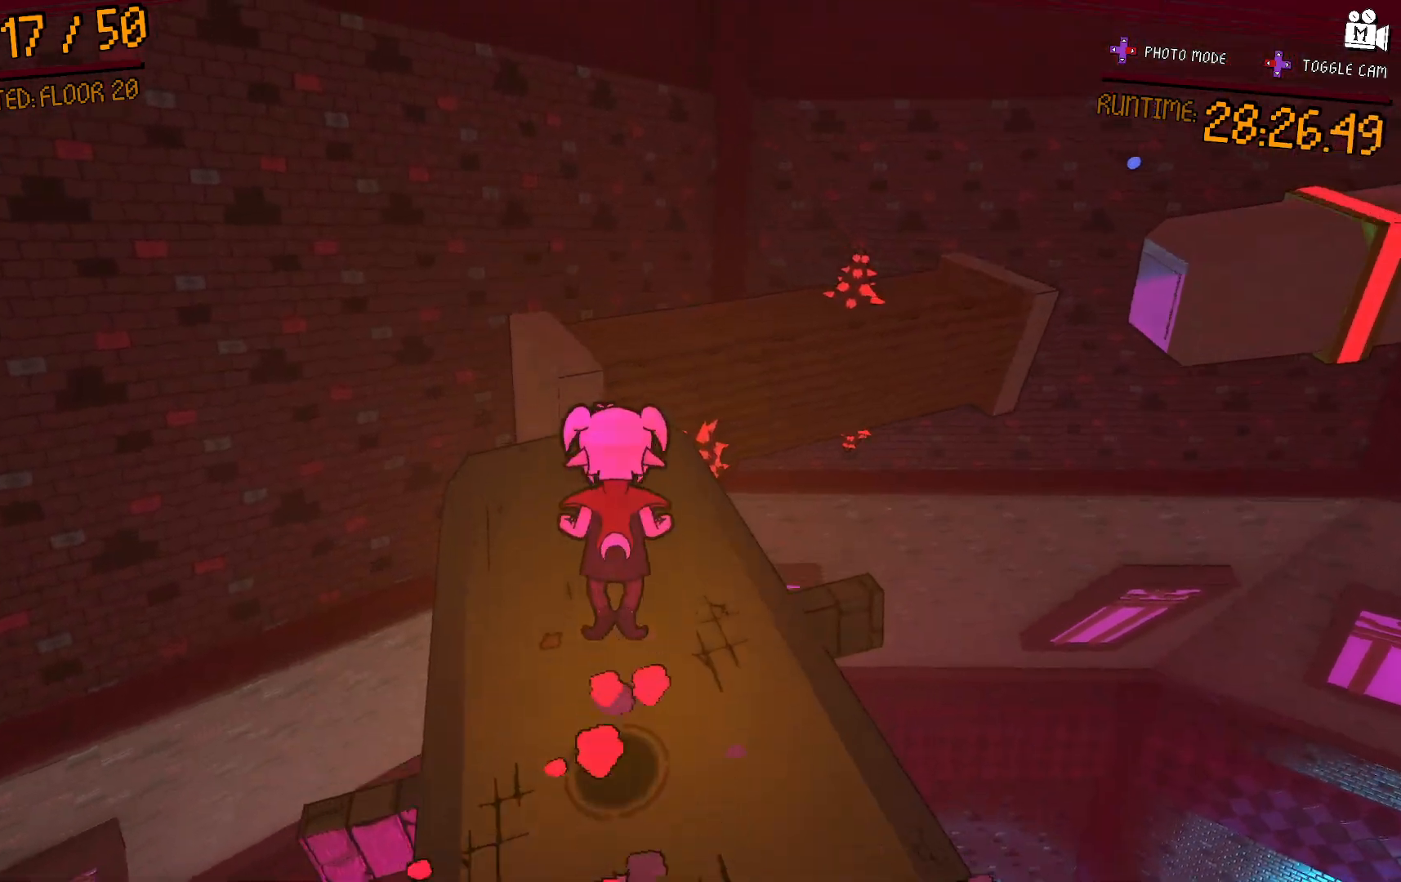
{"buttons": ["A"], "left_stick": "up-left", "right_stick": "center", "events": [[67, "left_stick", "up-left"], [200, "right_stick", "center"], [400, "A", "down"]]}
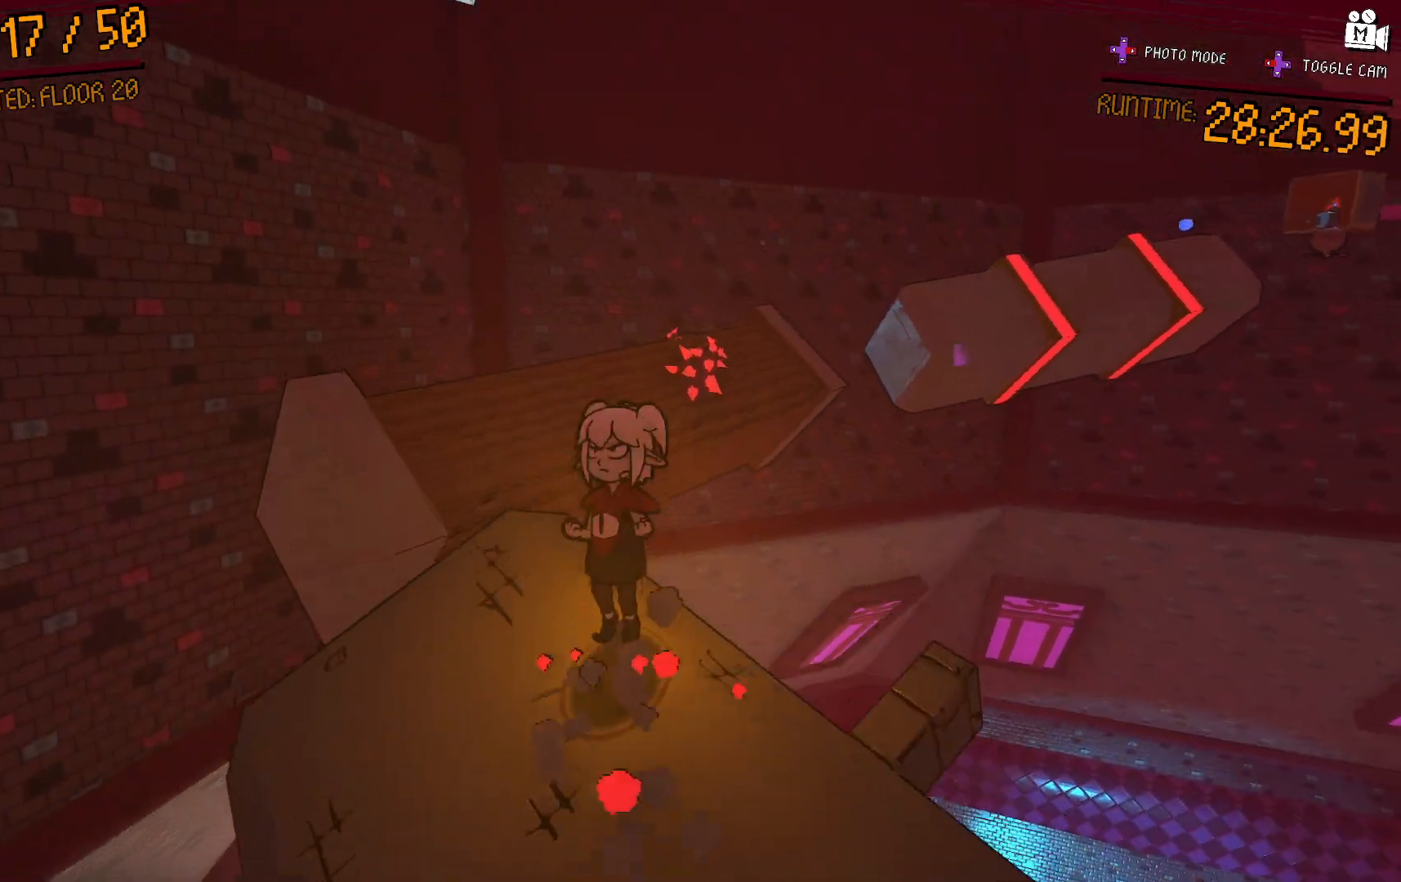
{"buttons": [], "left_stick": "up-left", "right_stick": "center", "events": [[317, "A", "up"]]}
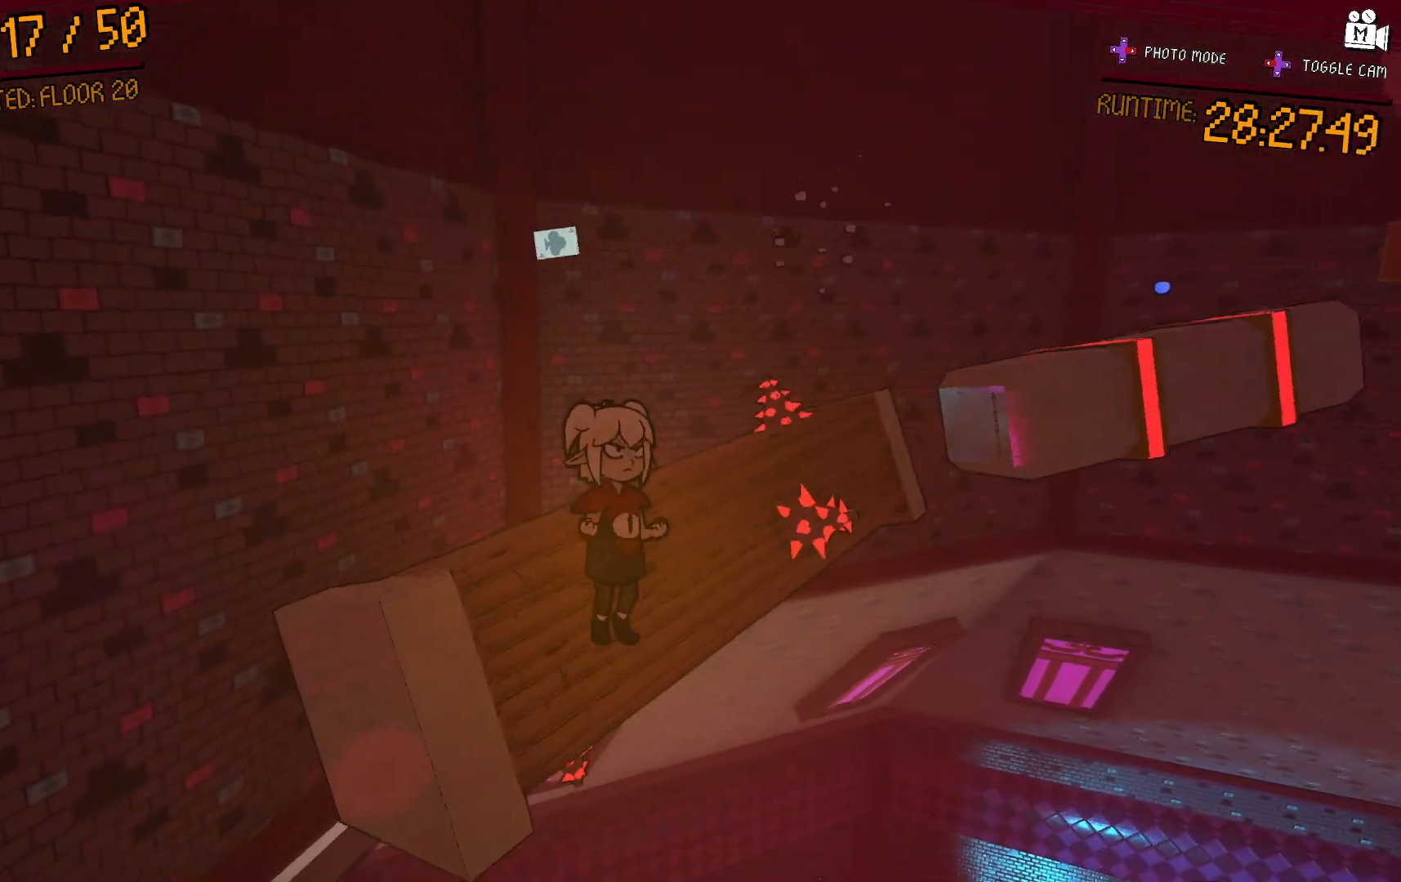
{"buttons": [], "left_stick": "up-left", "right_stick": "down-right", "events": [[50, "A", "down"], [283, "A", "up"], [367, "right_stick", "down"], [417, "right_stick", "down-right"]]}
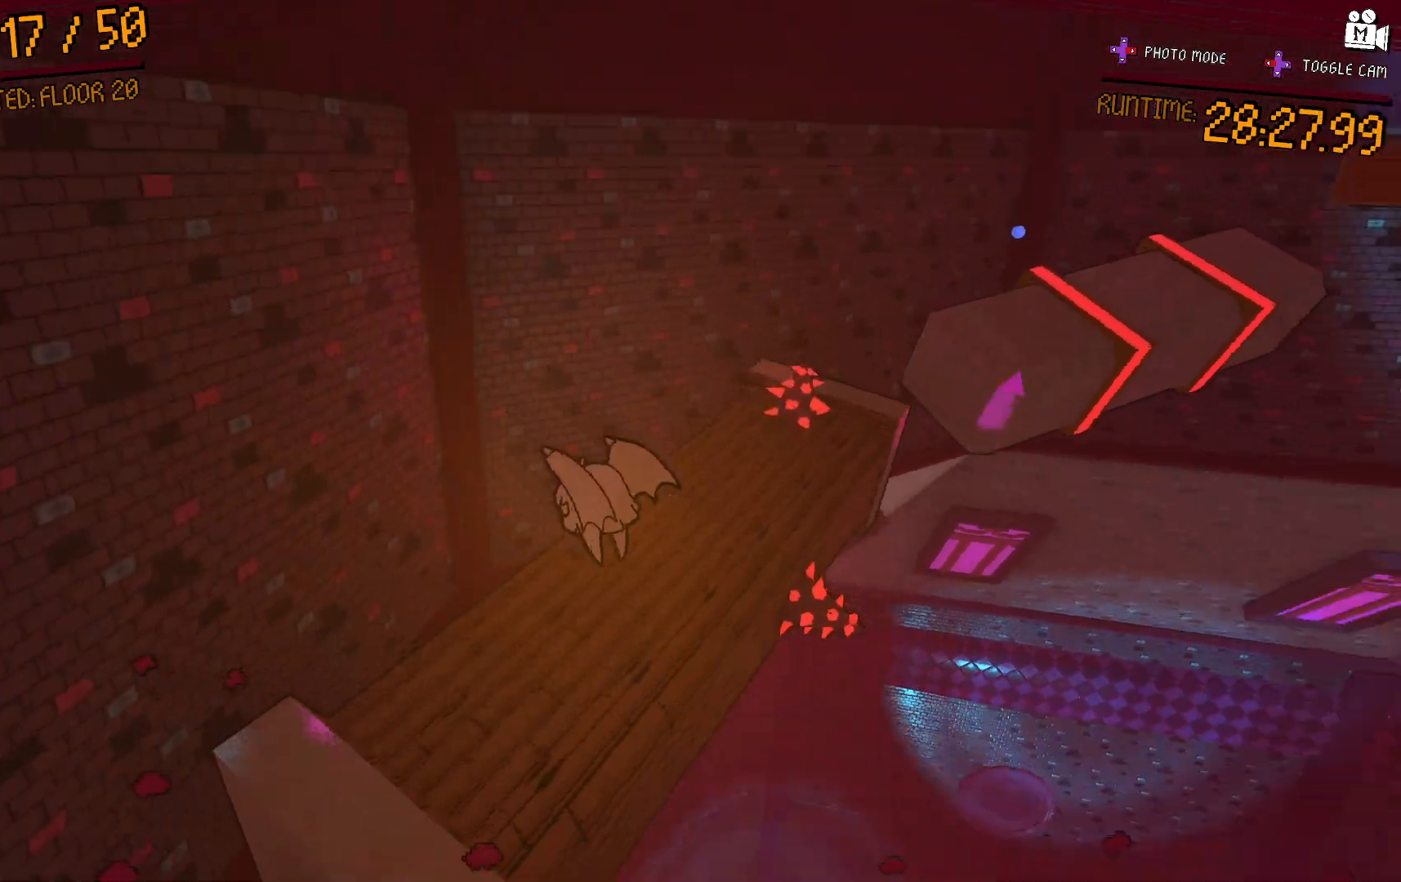
{"buttons": ["L2"], "left_stick": "up", "right_stick": "center", "events": [[83, "L2", "down"], [100, "right_stick", "center"], [250, "right_stick", "right"], [300, "left_stick", "up"], [467, "right_stick", "center"]]}
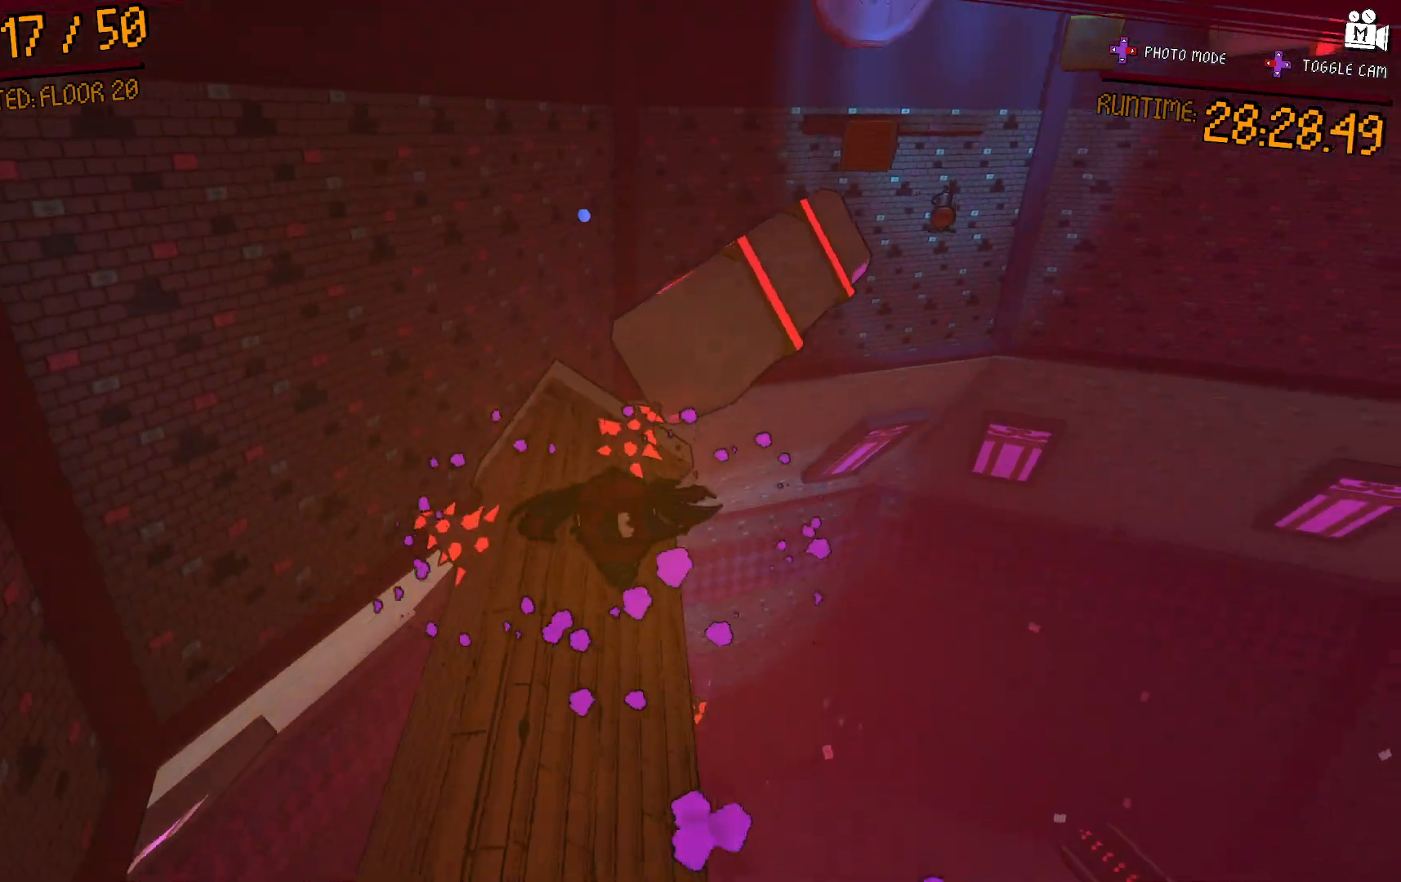
{"buttons": [], "left_stick": "up-left", "right_stick": "center", "events": [[17, "L2", "up"], [67, "left_stick", "up-left"], [250, "left_stick", "down"], [333, "left_stick", "down-left"], [500, "left_stick", "up-left"]]}
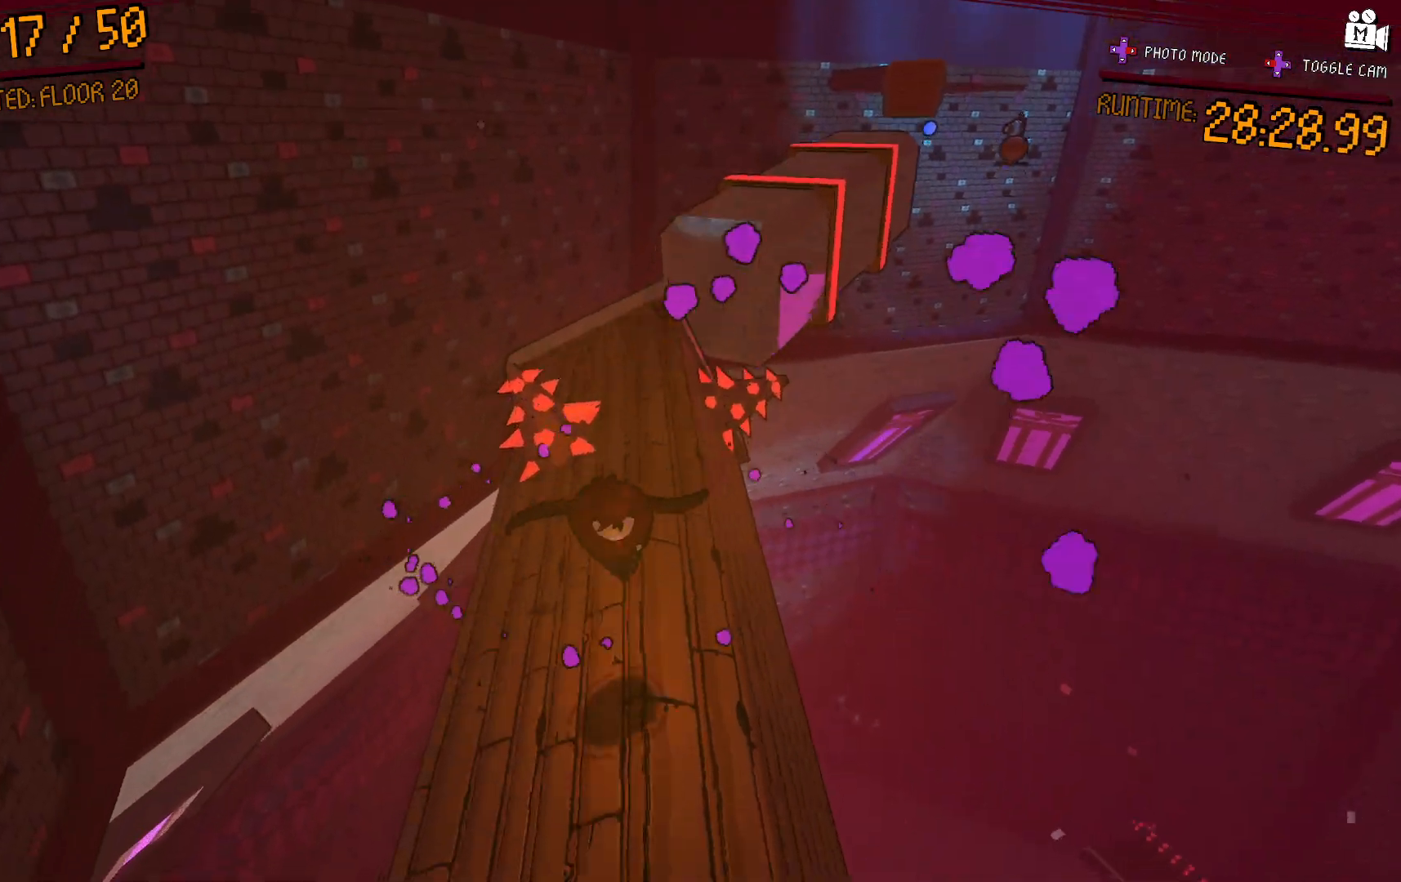
{"buttons": [], "left_stick": "up-left", "right_stick": "center", "events": [[217, "A", "down"], [483, "A", "up"]]}
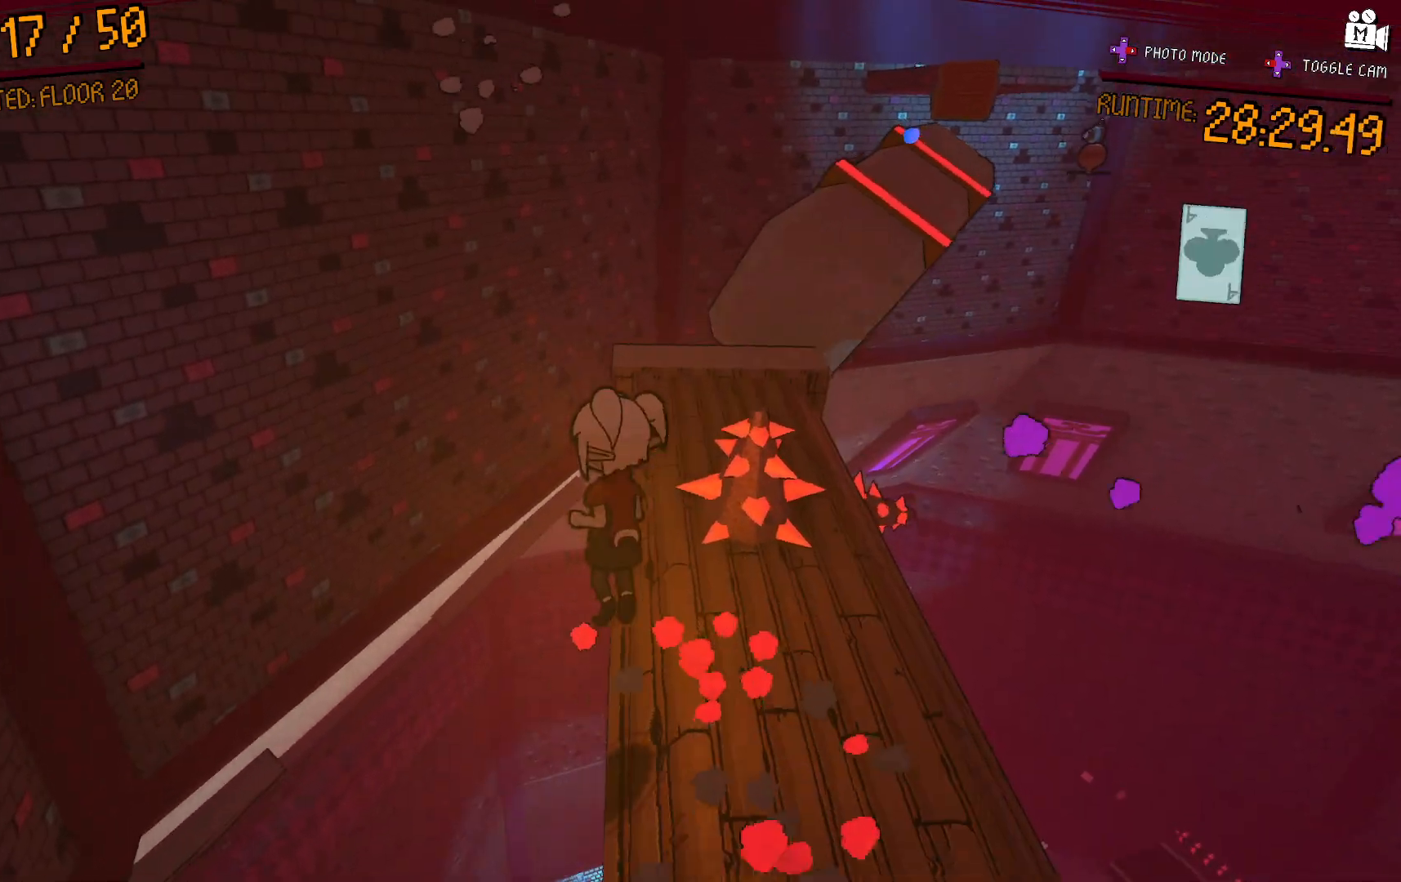
{"buttons": [], "left_stick": "up", "right_stick": "center", "events": [[33, "left_stick", "up"], [133, "left_stick", "up-right"], [150, "right_stick", "up-right"], [350, "left_stick", "up"], [367, "right_stick", "center"]]}
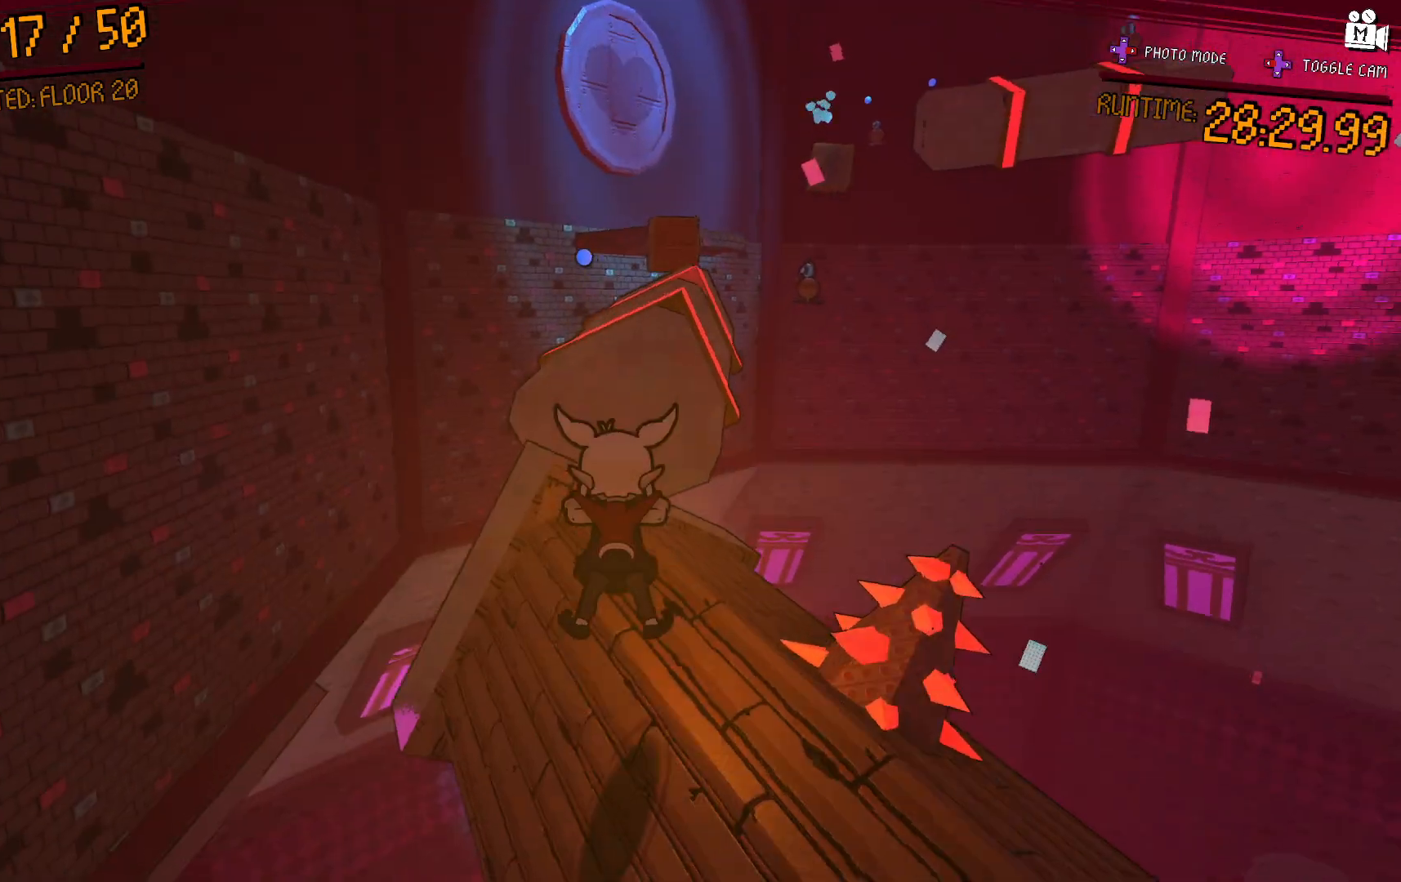
{"buttons": ["A"], "left_stick": "right", "right_stick": "center", "events": [[83, "left_stick", "up-right"], [233, "A", "down"], [500, "left_stick", "right"]]}
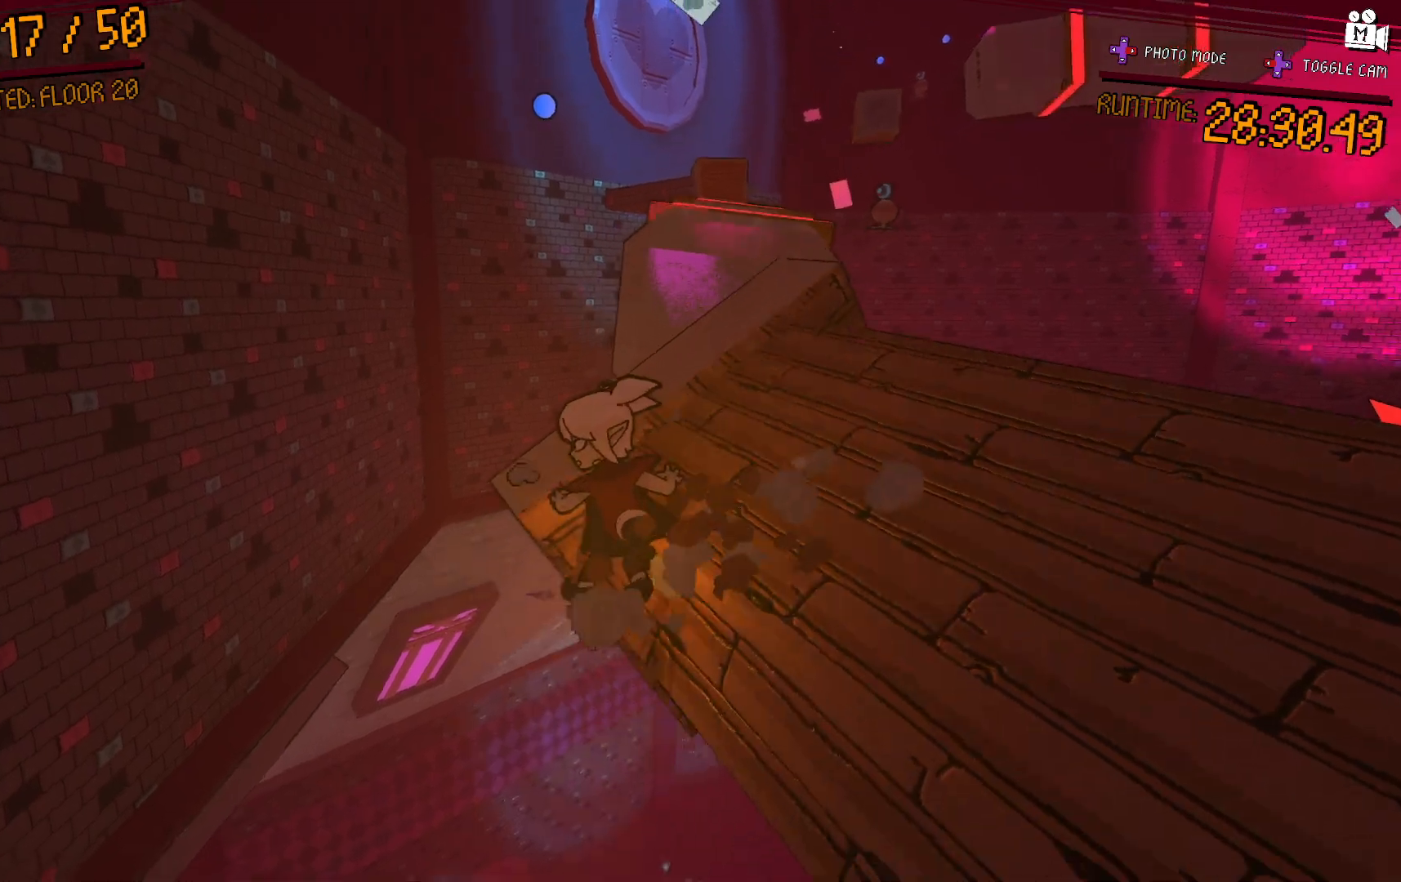
{"buttons": [], "left_stick": "up", "right_stick": "center", "events": [[17, "A", "up"], [17, "L2", "down"], [233, "left_stick", "up-right"], [300, "A", "down"], [400, "left_stick", "up"], [450, "L2", "up"], [467, "A", "up"]]}
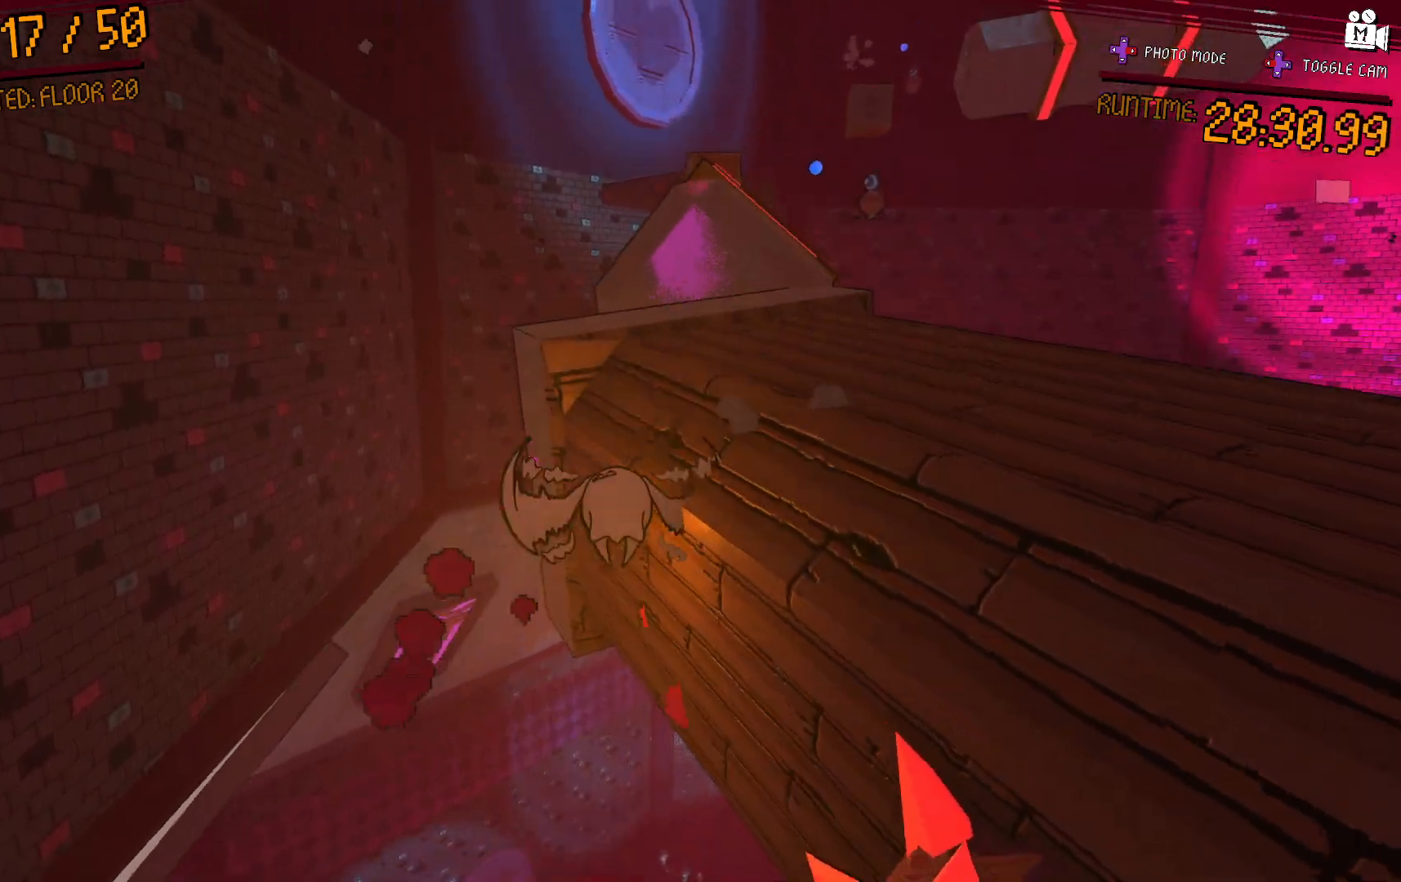
{"buttons": ["L2"], "left_stick": "left", "right_stick": "center", "events": [[33, "A", "down"], [67, "left_stick", "center"], [117, "left_stick", "up-right"], [233, "L2", "down"], [333, "A", "up"], [400, "left_stick", "center"], [450, "left_stick", "left"]]}